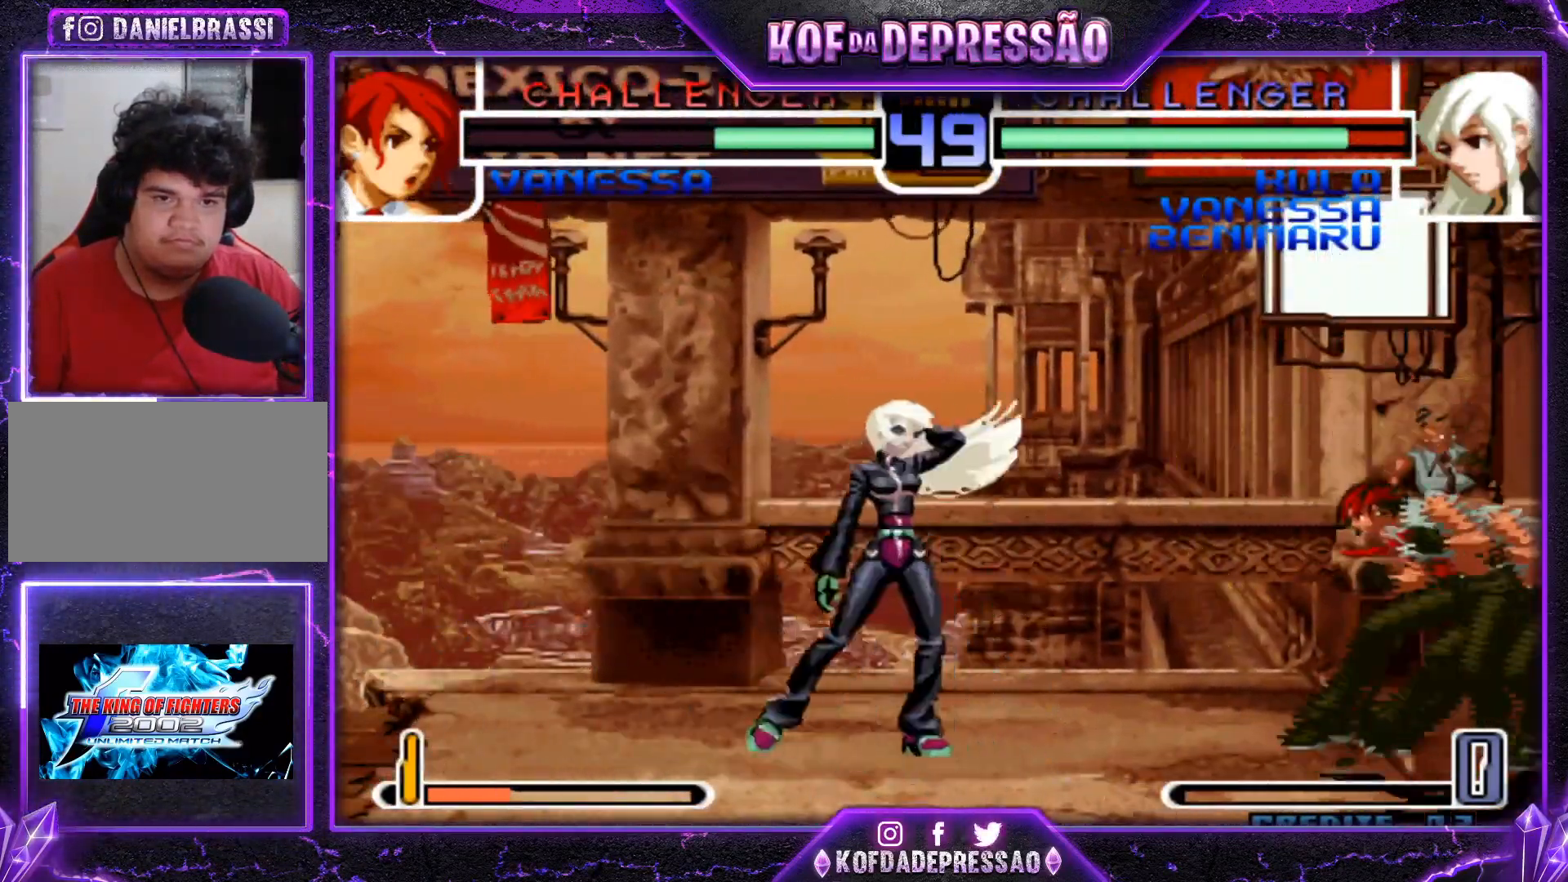
Gameplay with a controller (arcade stick); each line is a JSON object with the inputs held at the frame after it. "events" lists button and stick changes between this image and that frame as [ms after this image, input, new state], when the widget could be followed in between. Not read: L3 R3.
{"buttons": [], "left_stick": "left", "events": [[251, "left_stick", "left"], [317, "left_stick", "center"], [384, "left_stick", "left"]]}
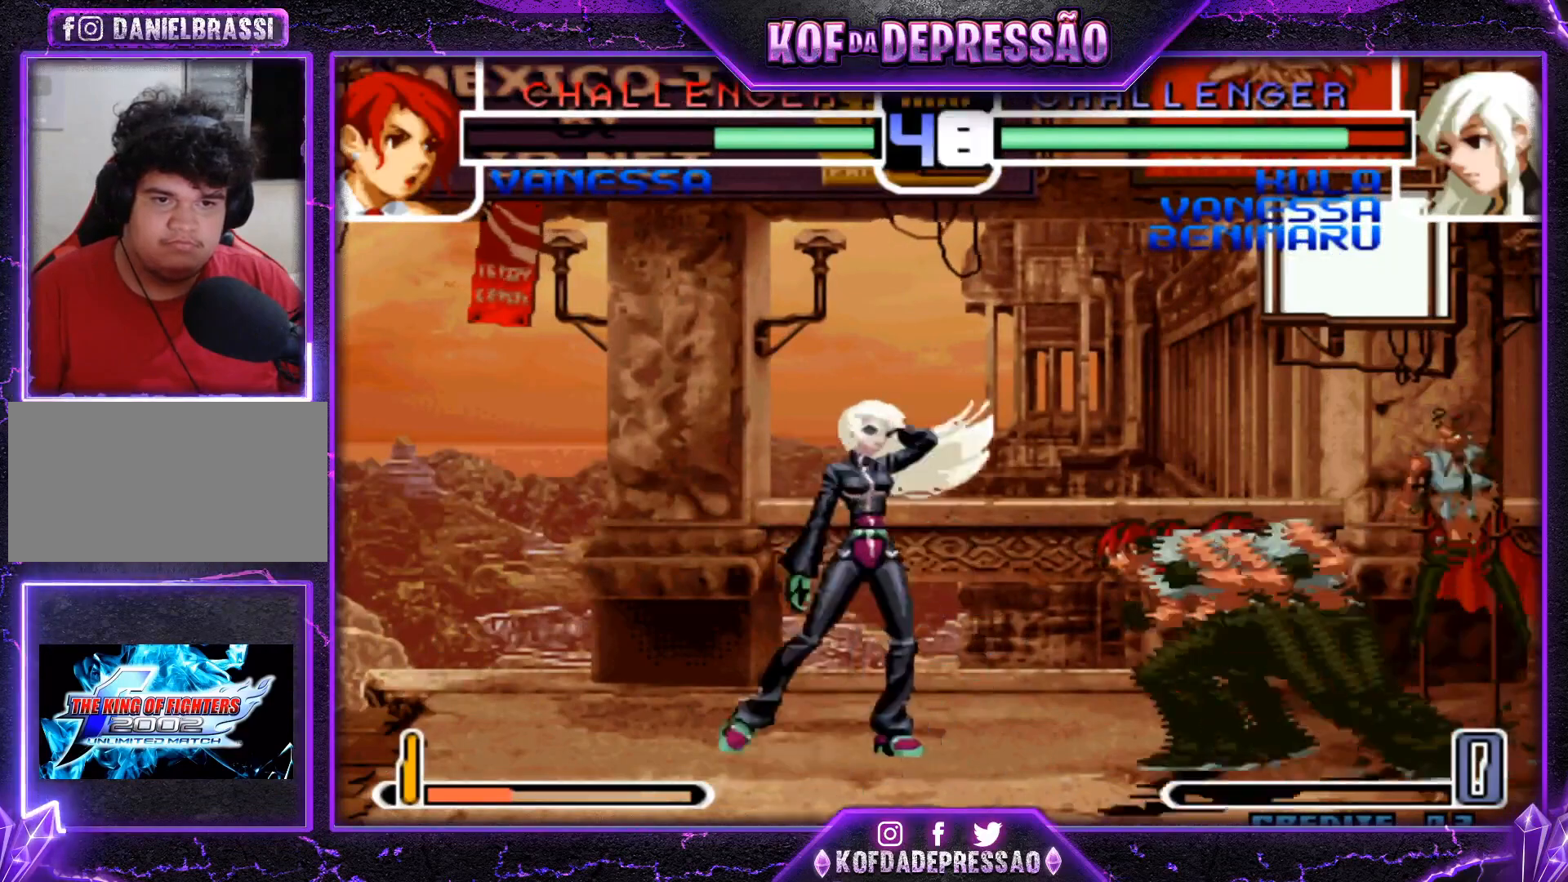
{"buttons": [], "left_stick": "left", "events": []}
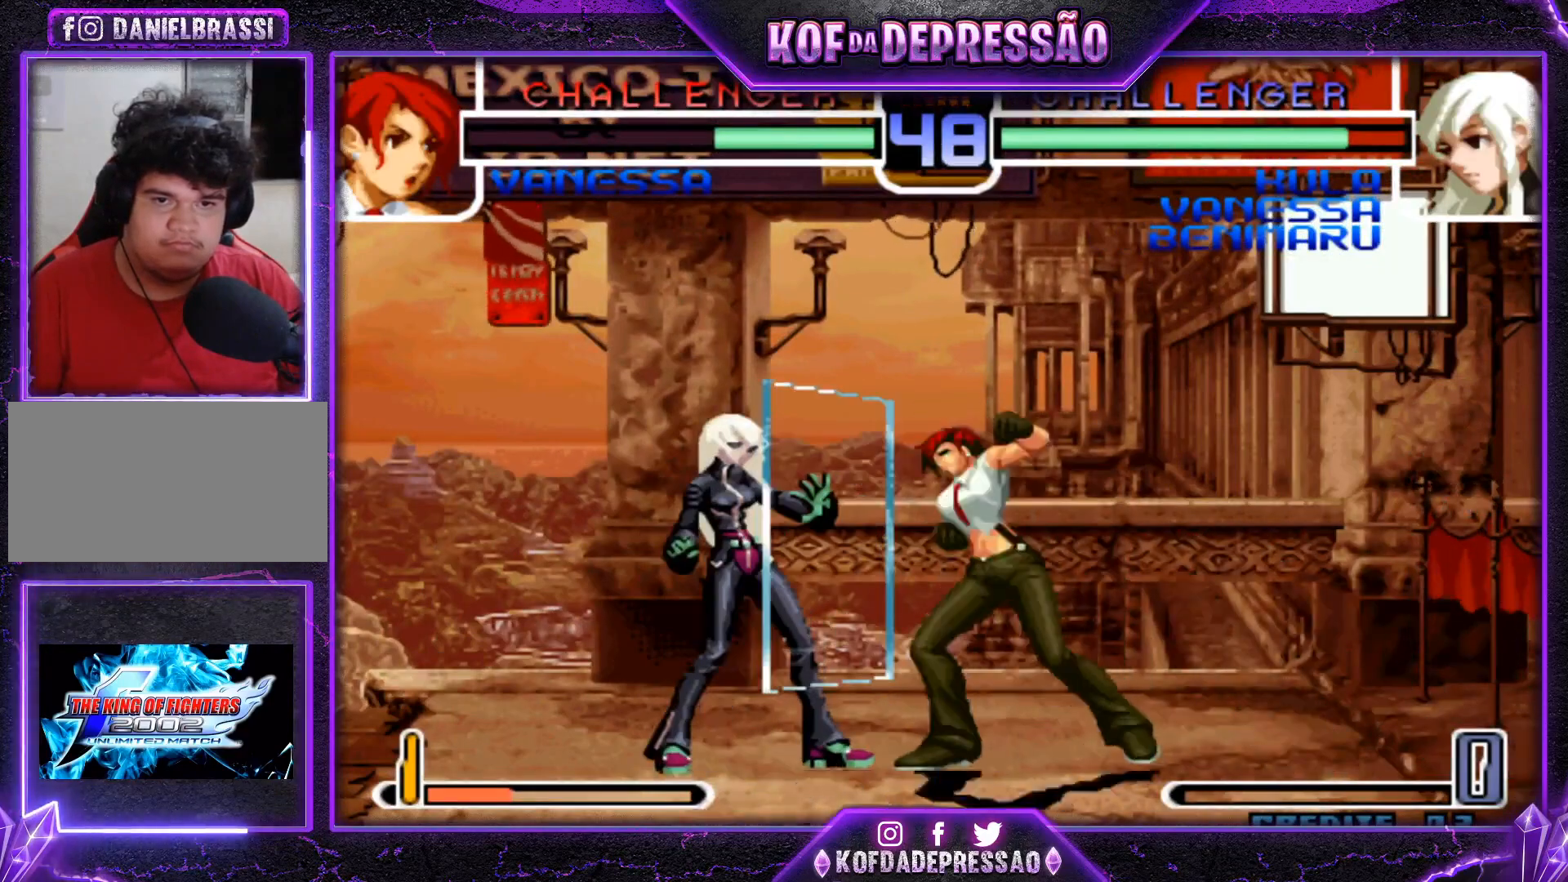
{"buttons": [], "left_stick": "left", "events": [[167, "SQUARE", "down"], [167, "TRIANGLE", "down"], [234, "SQUARE", "up"], [251, "TRIANGLE", "up"]]}
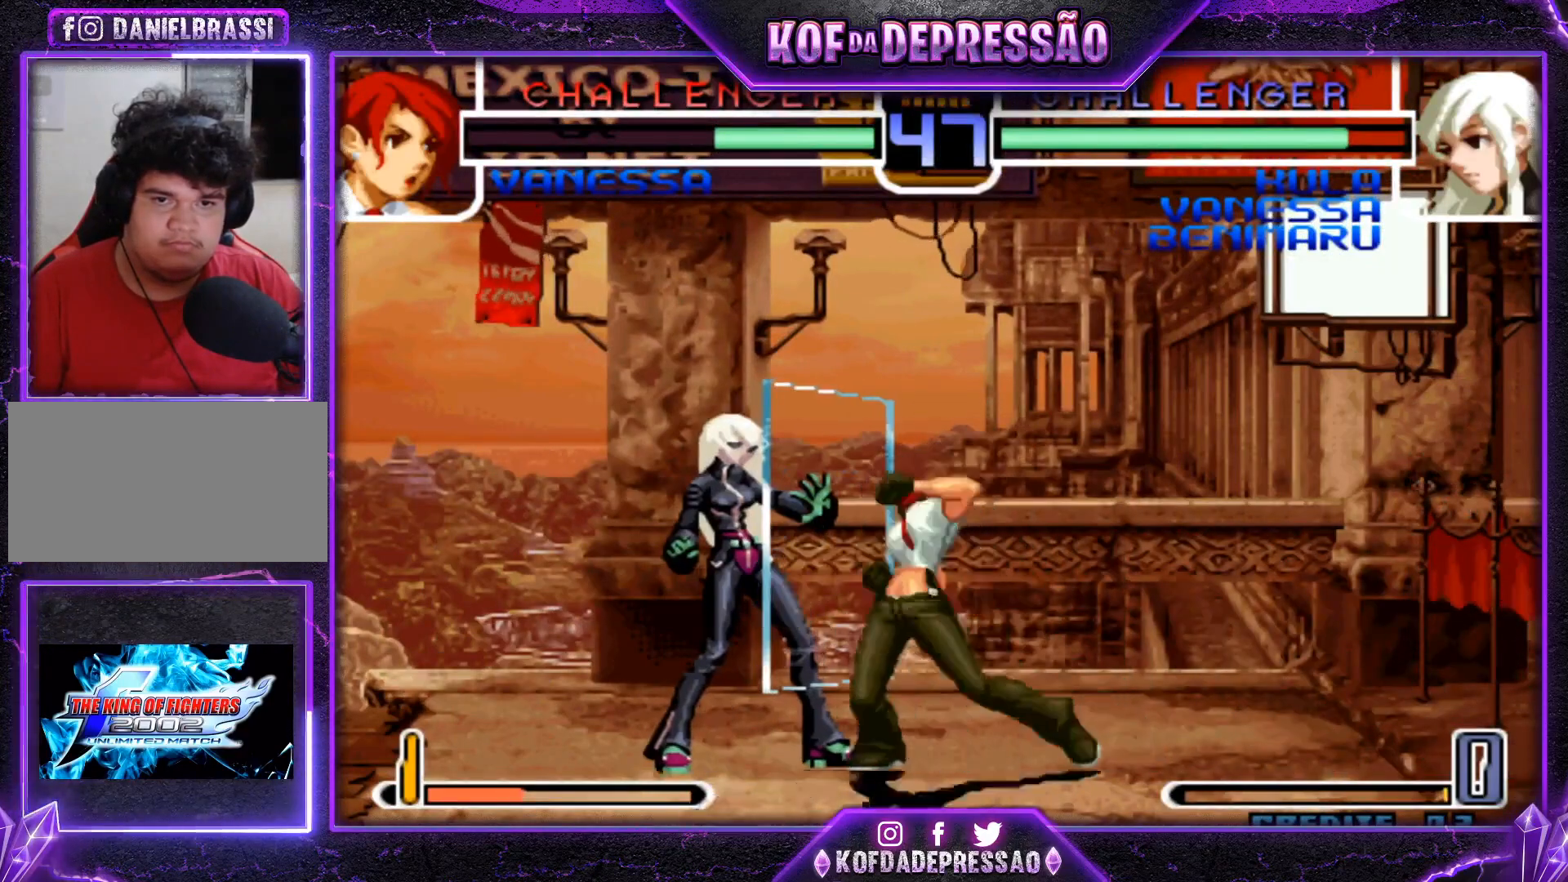
{"buttons": [], "left_stick": "right", "events": [[300, "left_stick", "center"], [350, "left_stick", "right"]]}
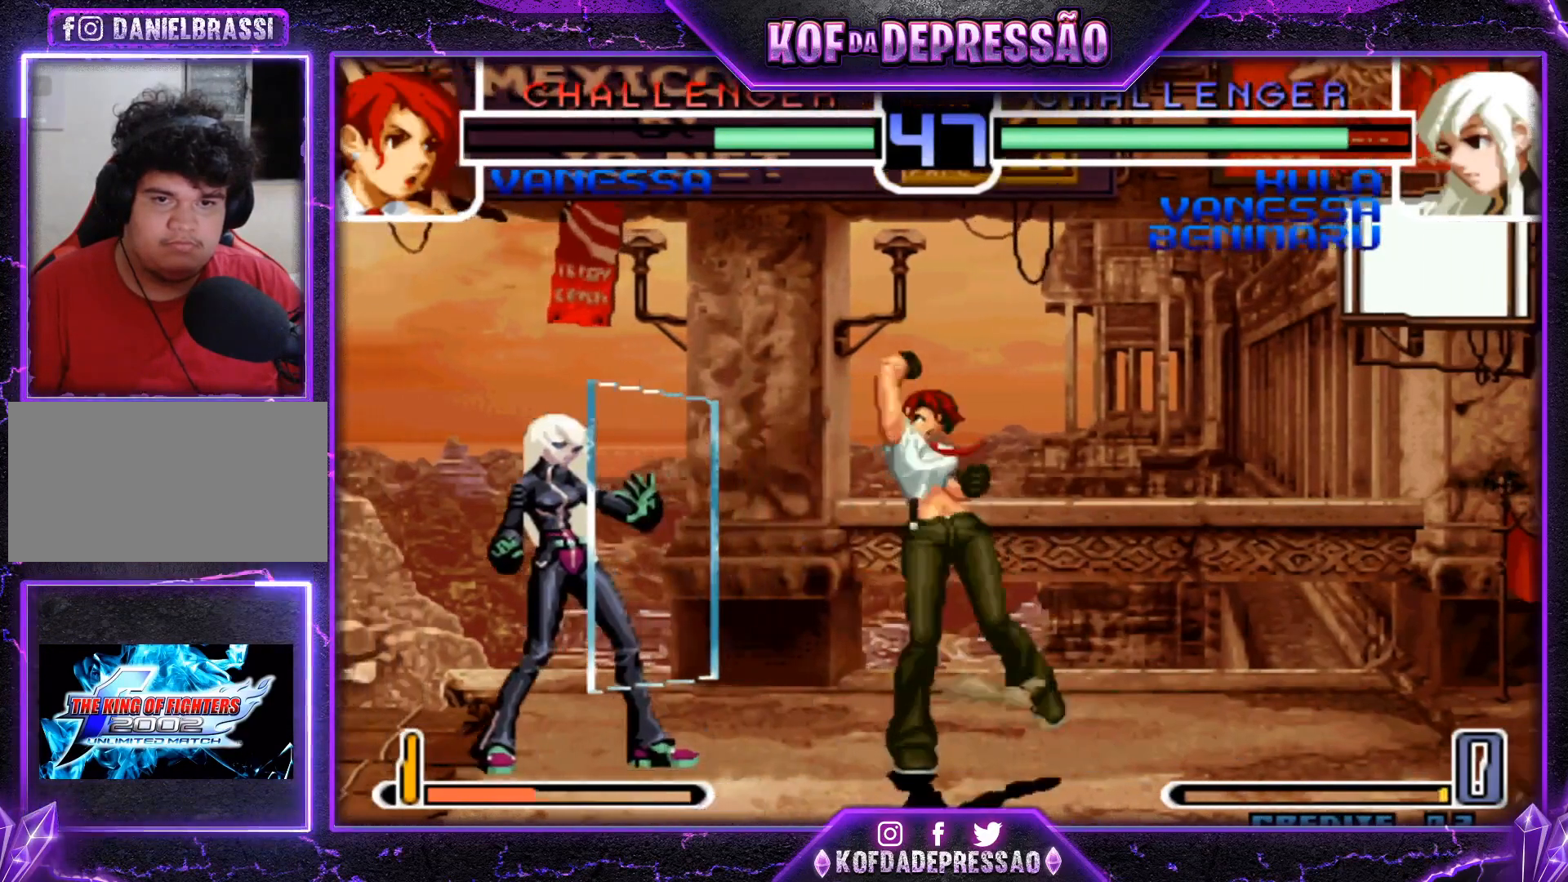
{"buttons": [], "left_stick": "down-right", "events": [[17, "TRIANGLE", "down"], [84, "TRIANGLE", "up"], [134, "left_stick", "down-right"], [184, "TRIANGLE", "down"], [267, "TRIANGLE", "up"]]}
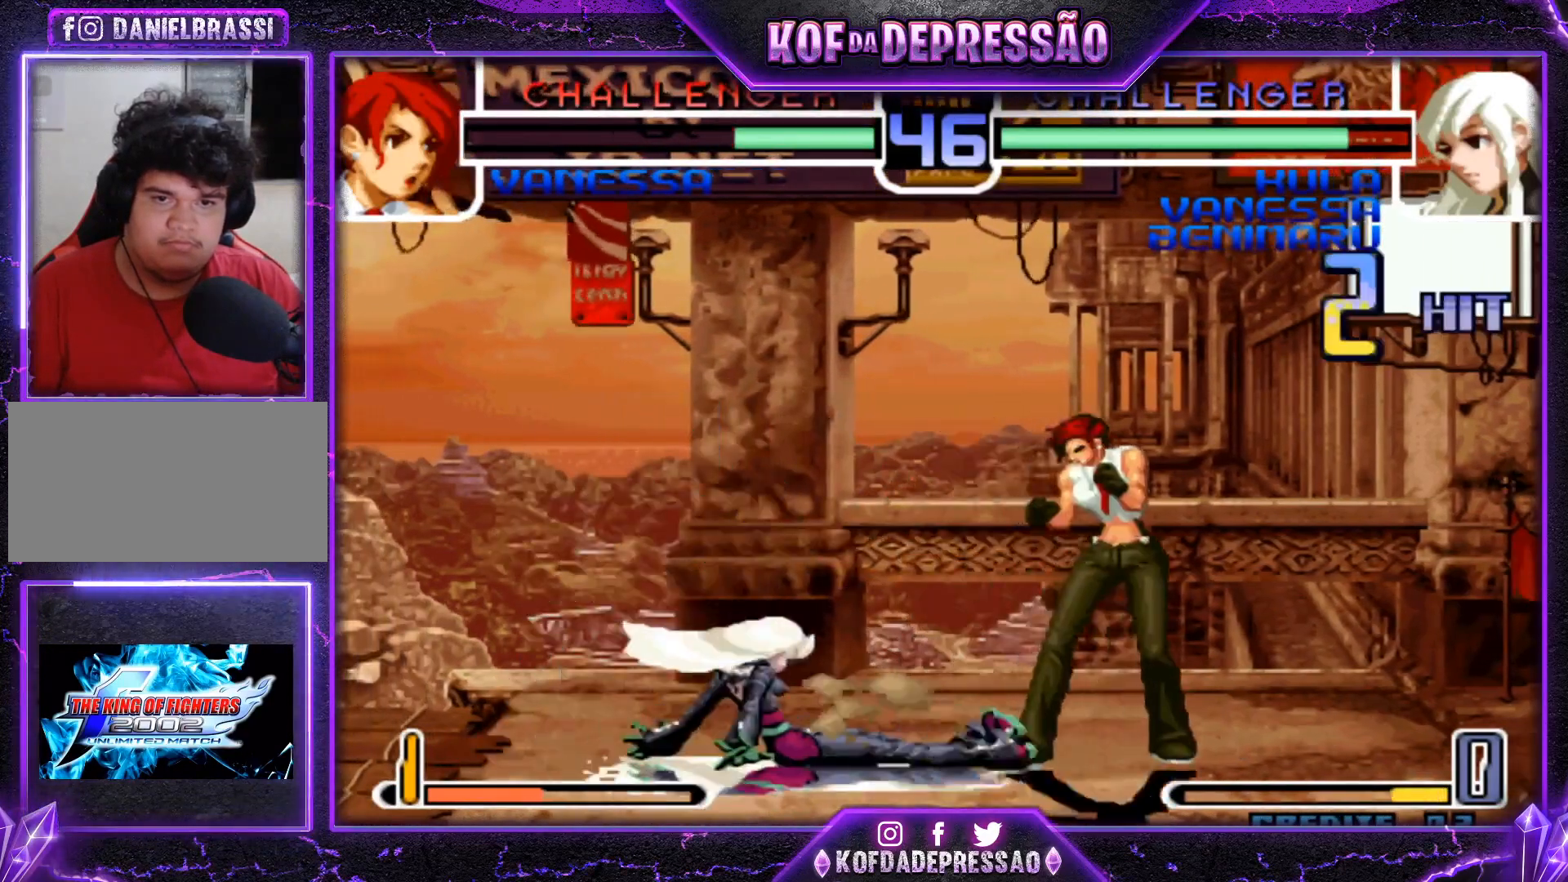
{"buttons": [], "left_stick": "center", "events": [[83, "left_stick", "center"]]}
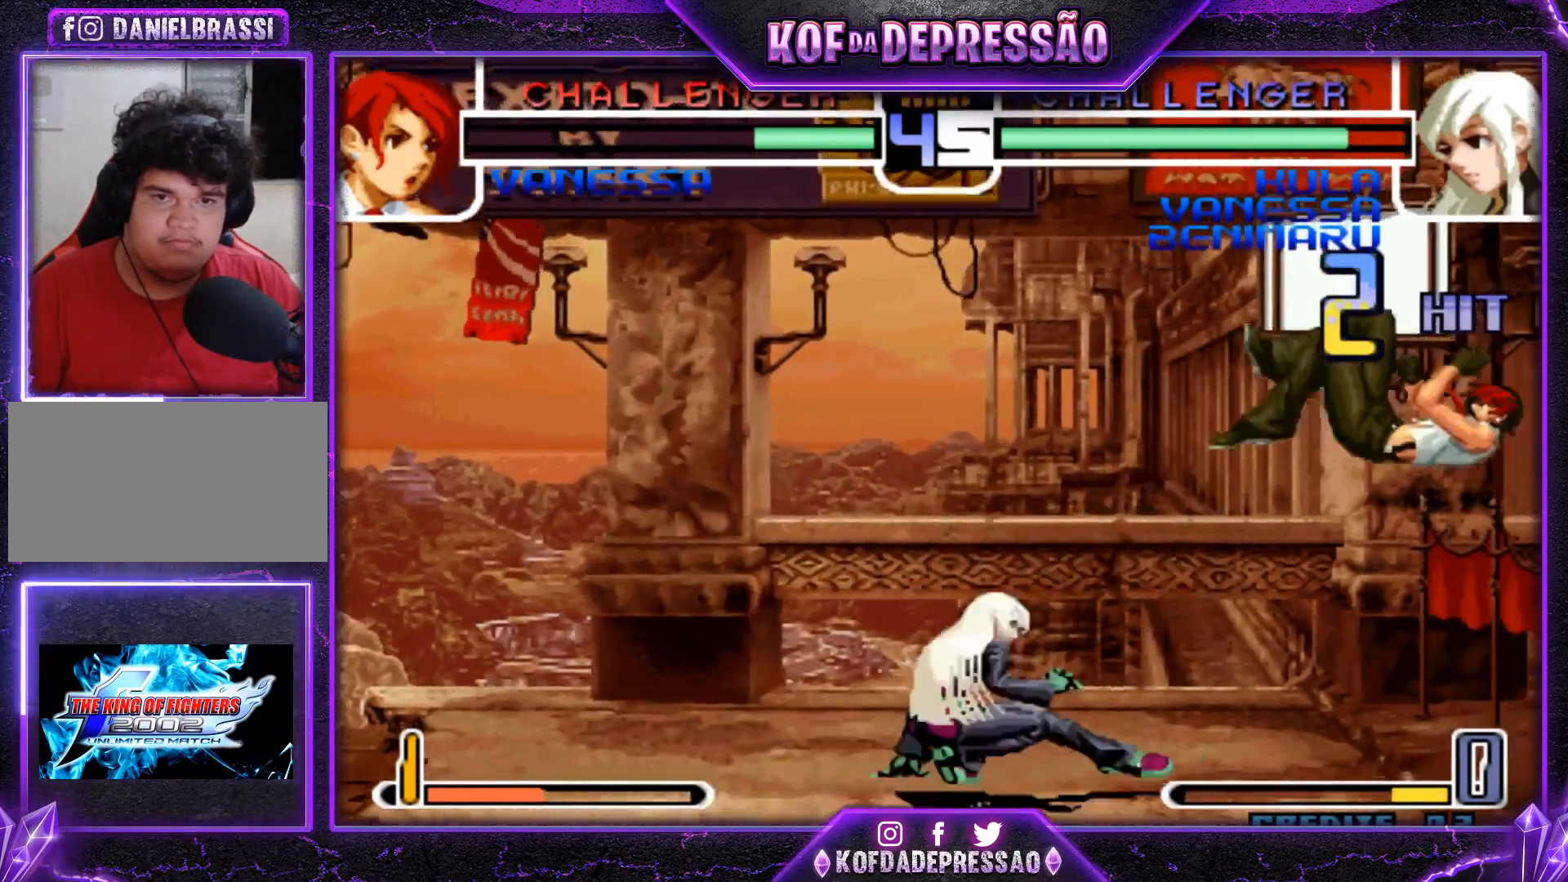
{"buttons": ["SQUARE"], "left_stick": "center", "events": [[67, "left_stick", "left"], [134, "left_stick", "down"], [251, "SQUARE", "down"], [284, "left_stick", "center"]]}
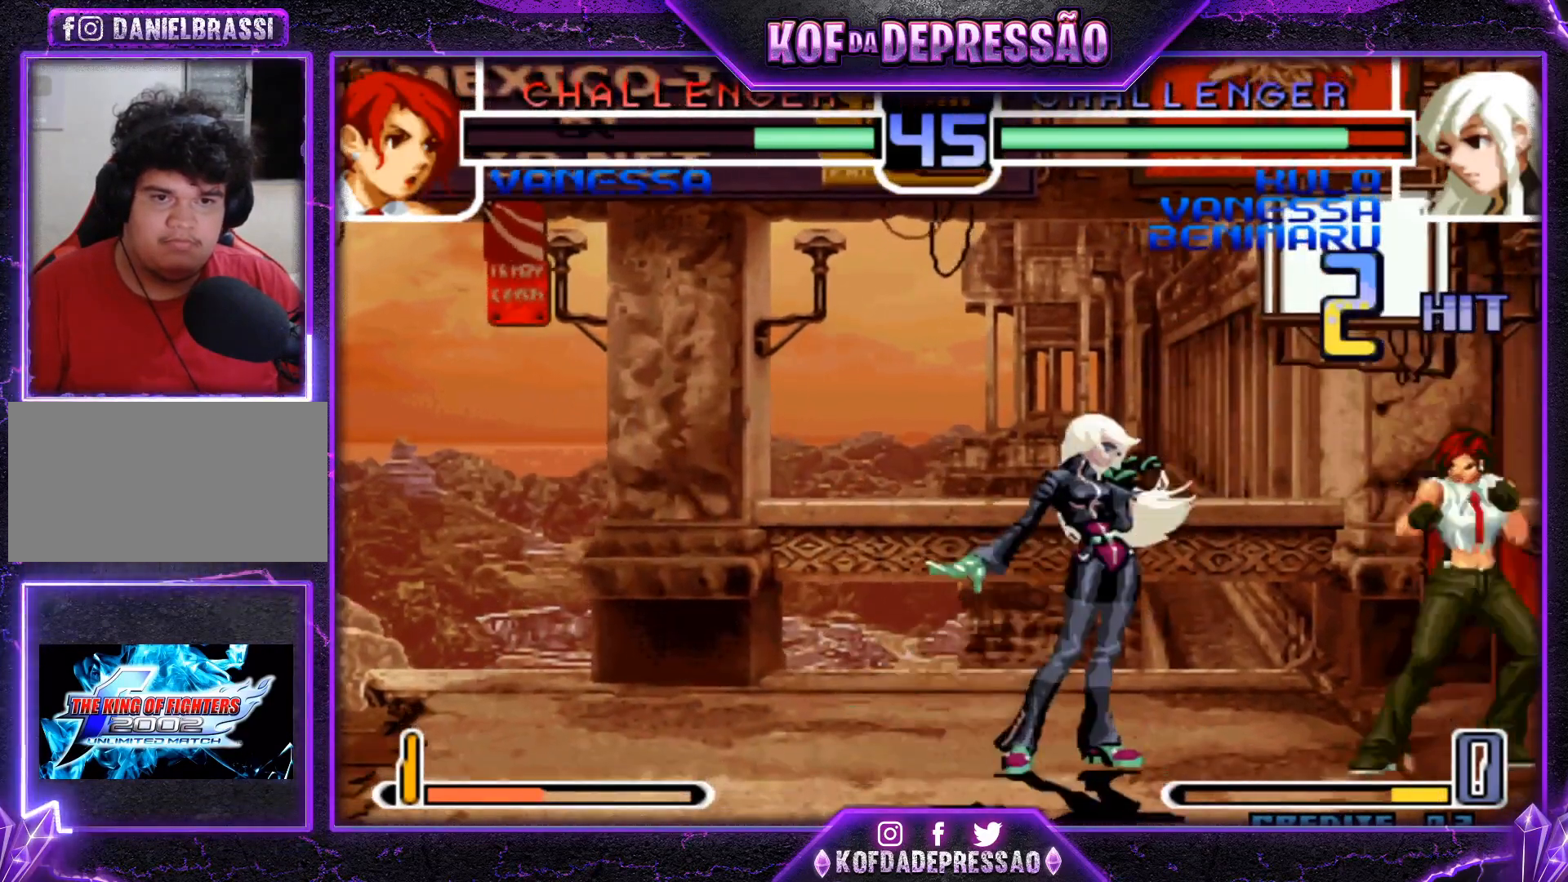
{"buttons": [], "left_stick": "down-left", "events": [[283, "SQUARE", "up"], [350, "left_stick", "down"], [417, "left_stick", "down-left"]]}
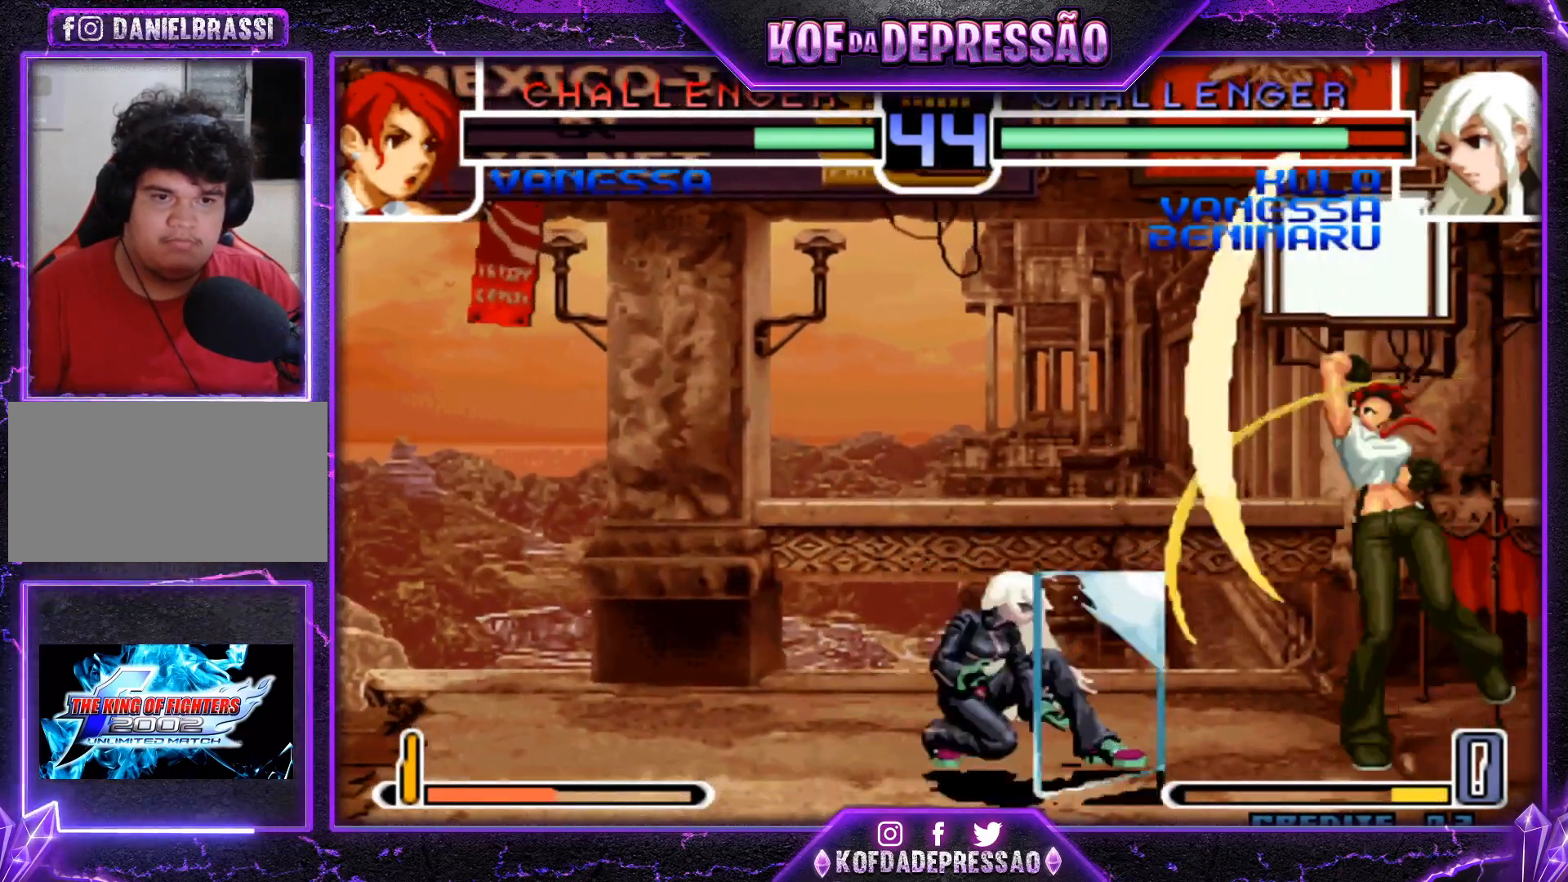
{"buttons": ["R1"], "left_stick": "center", "events": [[167, "CROSS", "down"], [251, "left_stick", "down-right"], [267, "CROSS", "up"], [417, "left_stick", "center"], [451, "R1", "down"]]}
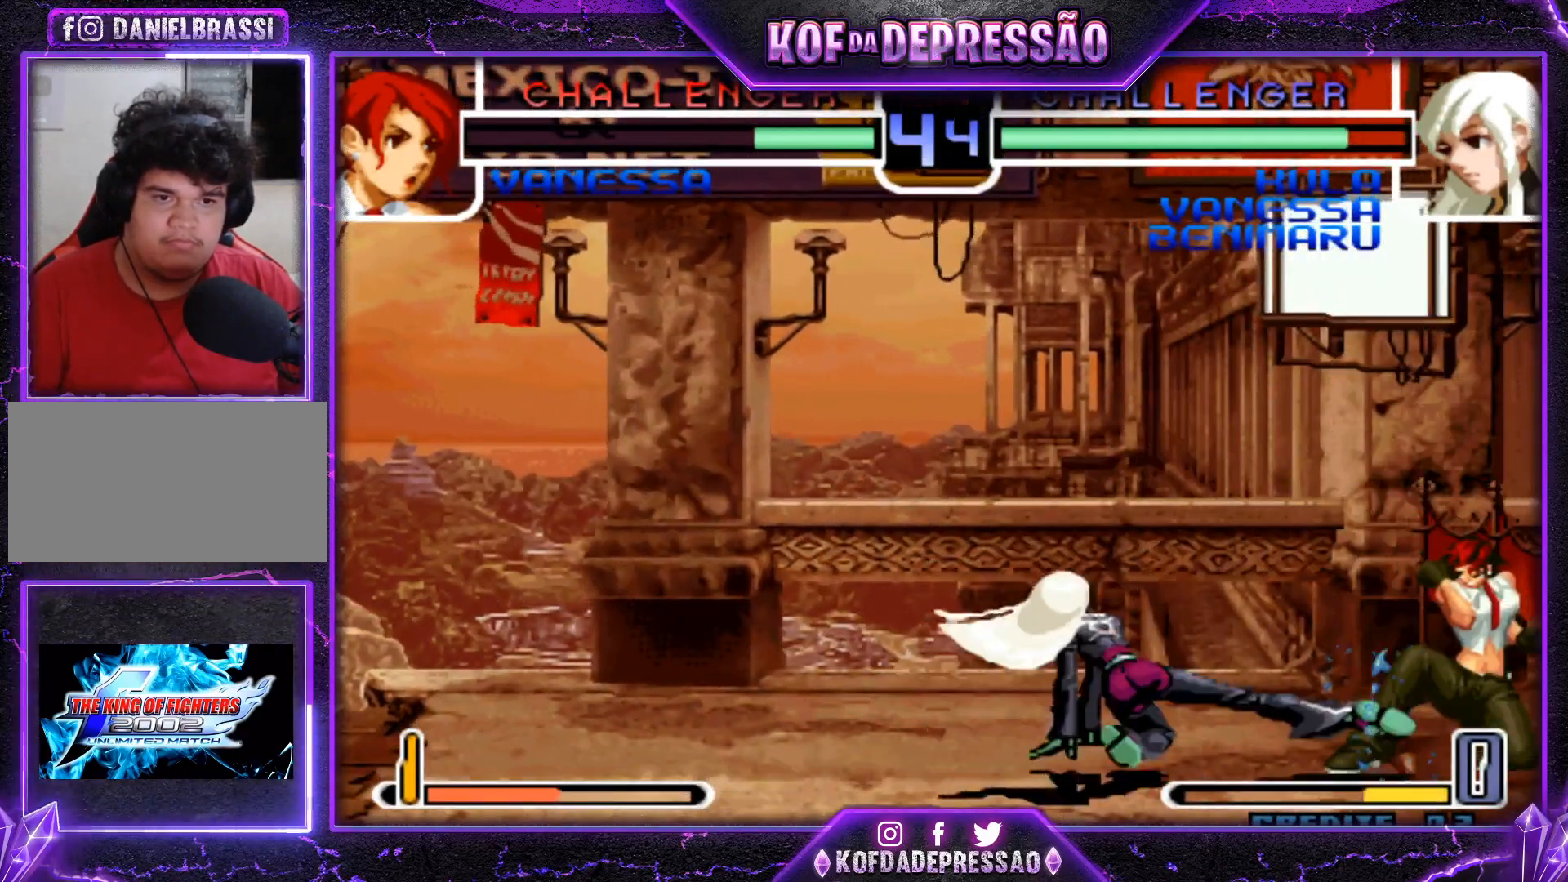
{"buttons": ["R1"], "left_stick": "center", "events": []}
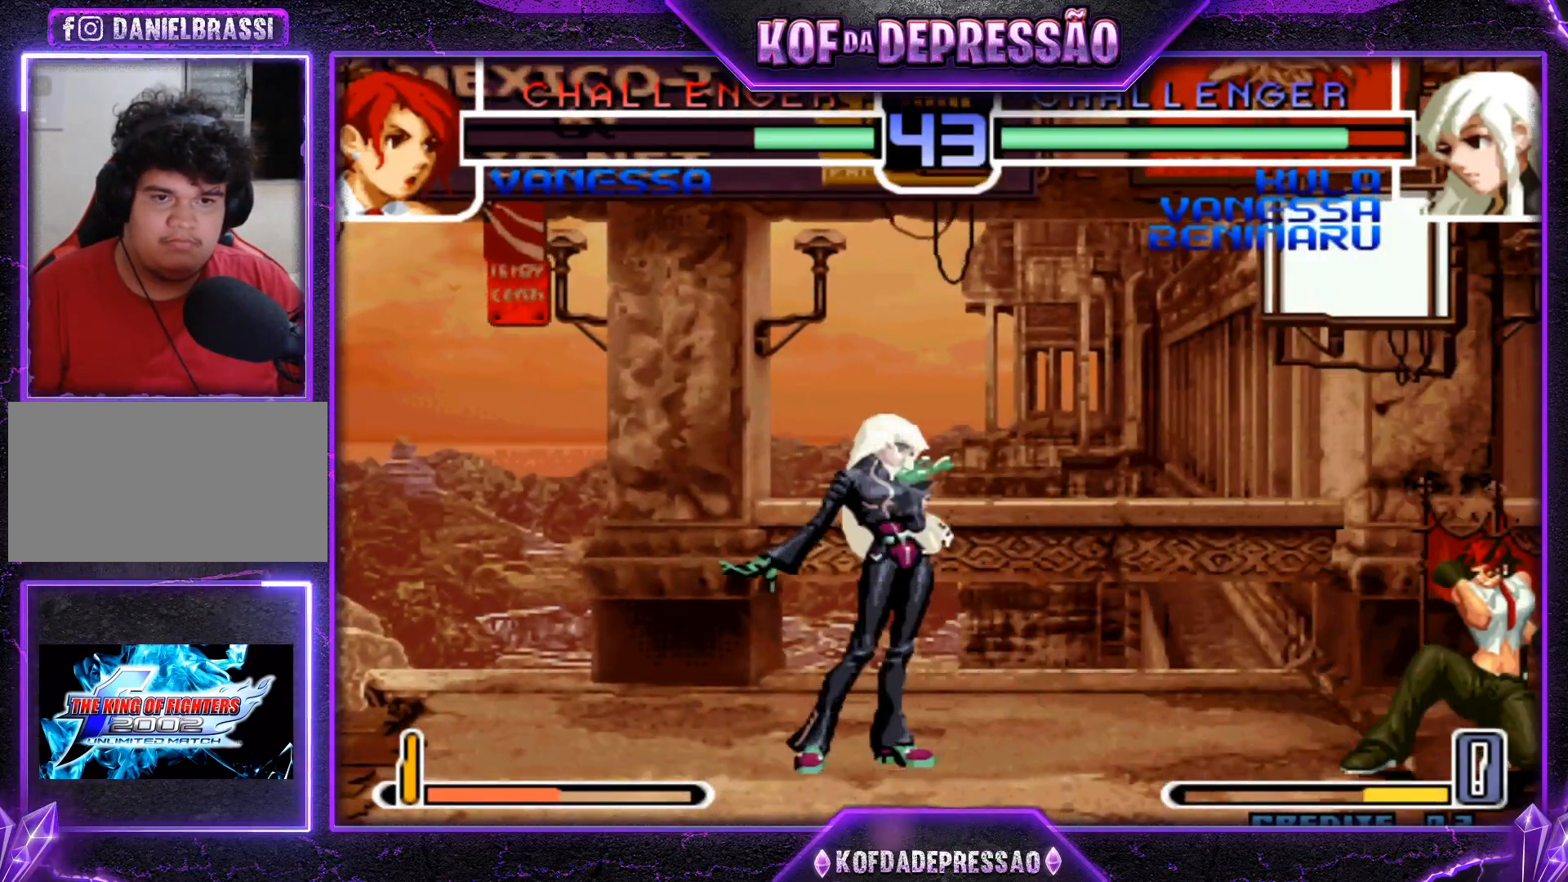
{"buttons": ["SQUARE"], "left_stick": "center", "events": [[50, "R1", "up"], [184, "left_stick", "down"], [334, "left_stick", "right"], [367, "SQUARE", "down"], [384, "left_stick", "center"]]}
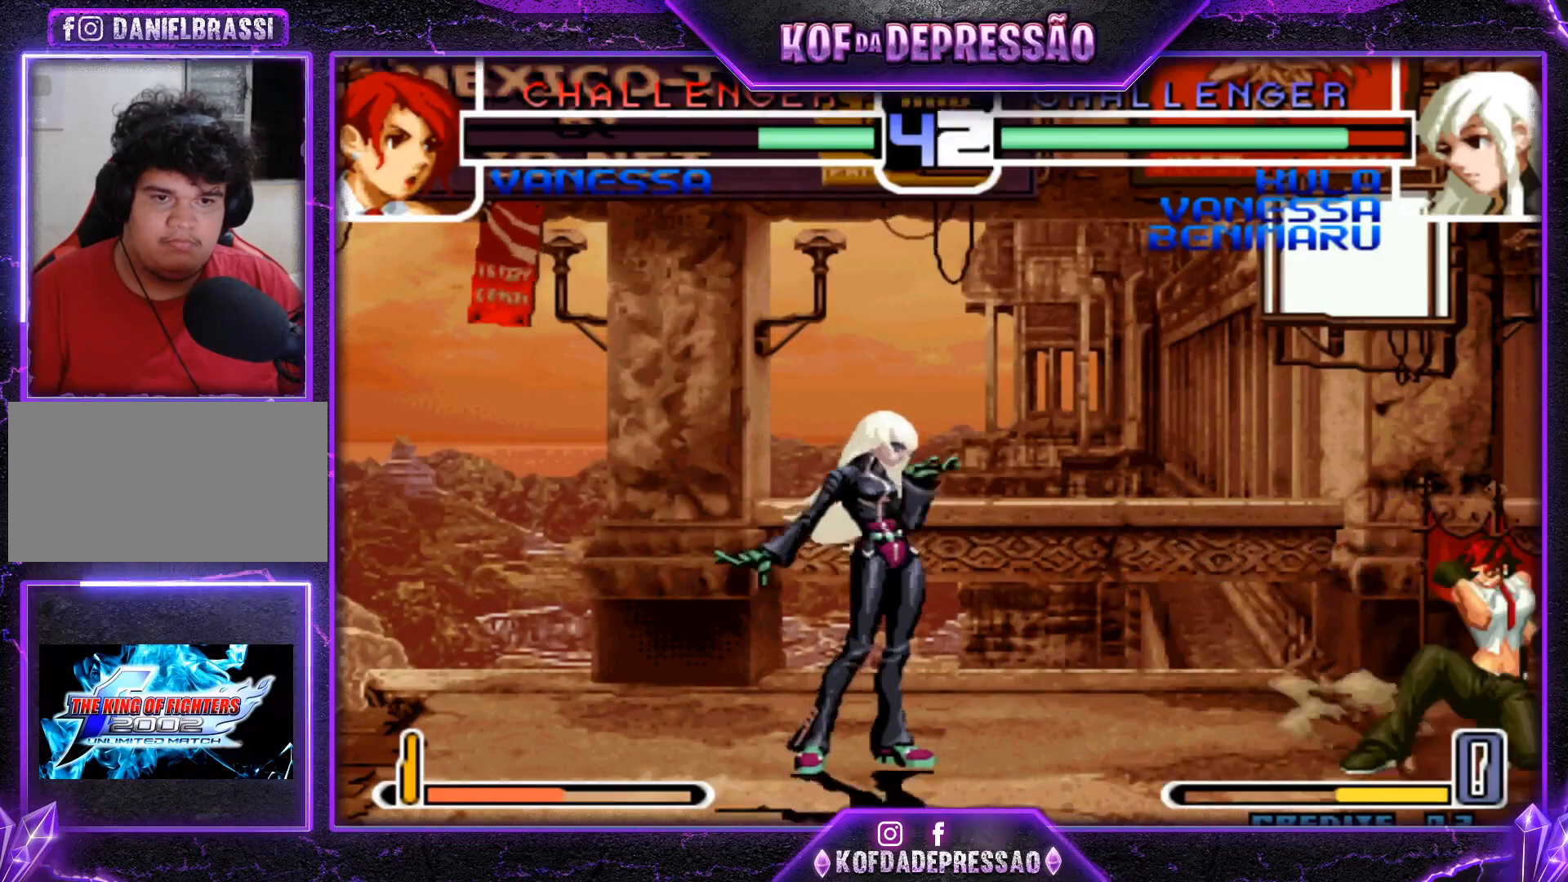
{"buttons": [], "left_stick": "center", "events": [[434, "SQUARE", "up"]]}
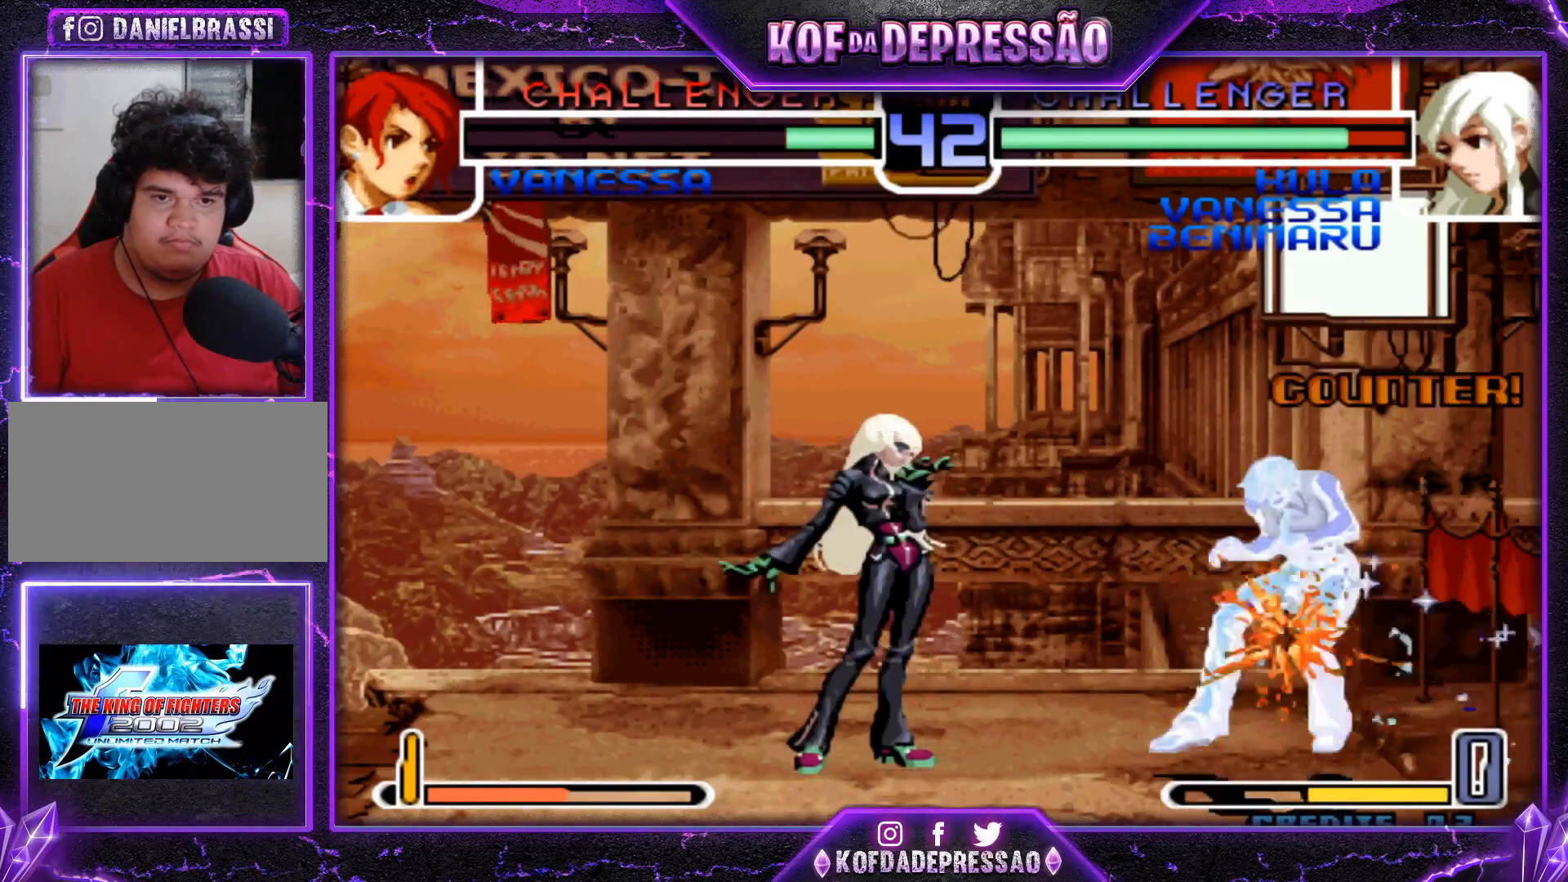
{"buttons": ["TRIANGLE"], "left_stick": "left", "events": [[50, "left_stick", "down"], [150, "left_stick", "left"], [217, "TRIANGLE", "down"]]}
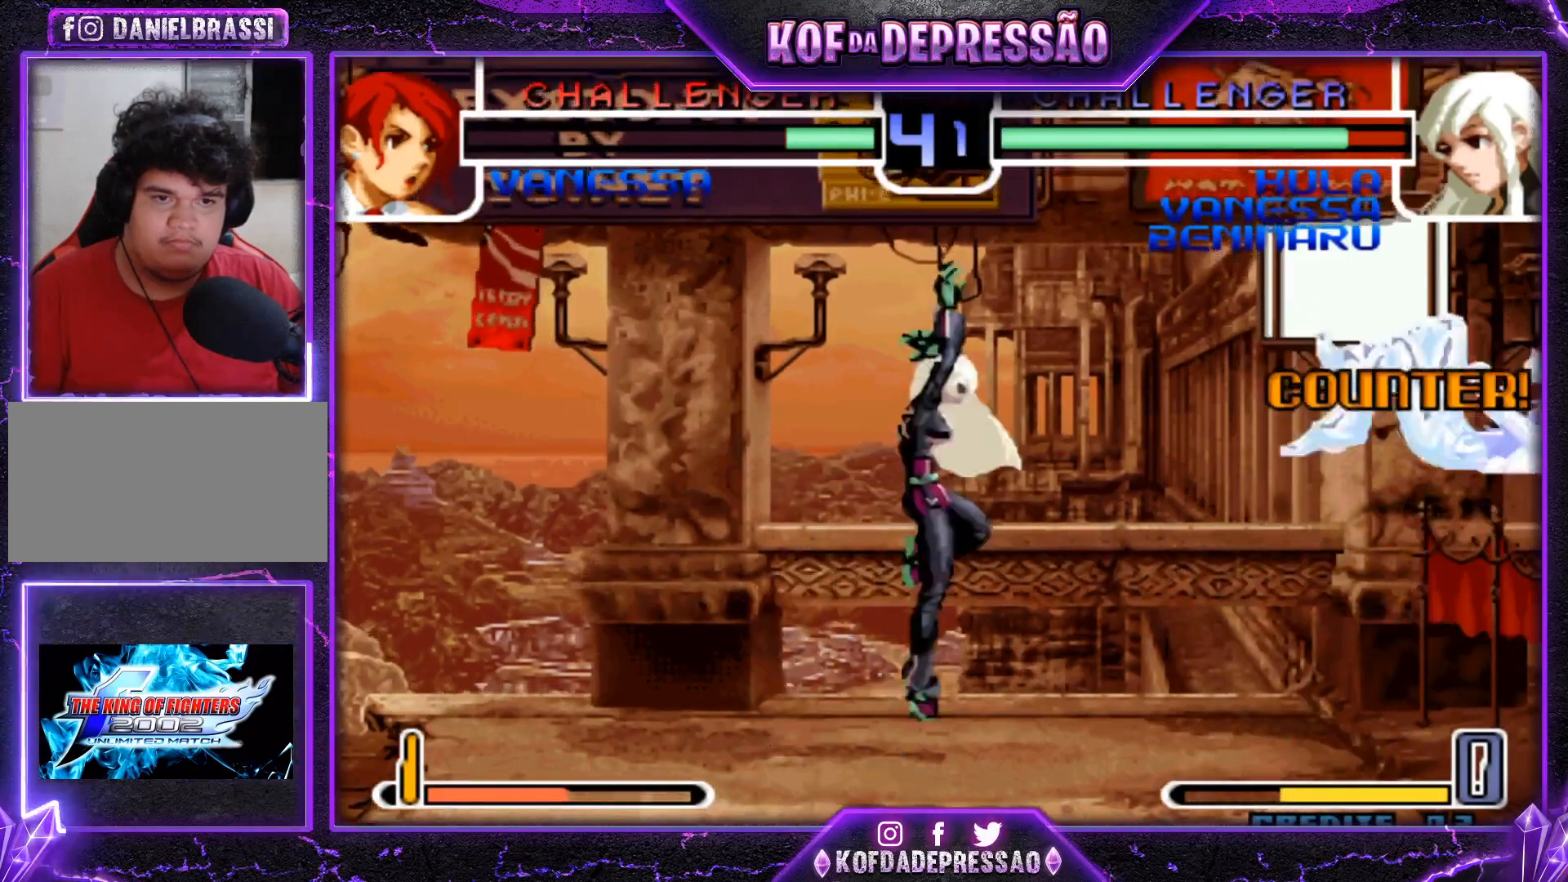
{"buttons": [], "left_stick": "center", "events": [[50, "TRIANGLE", "up"], [283, "left_stick", "right"], [317, "TRIANGLE", "down"], [383, "TRIANGLE", "up"], [400, "left_stick", "center"]]}
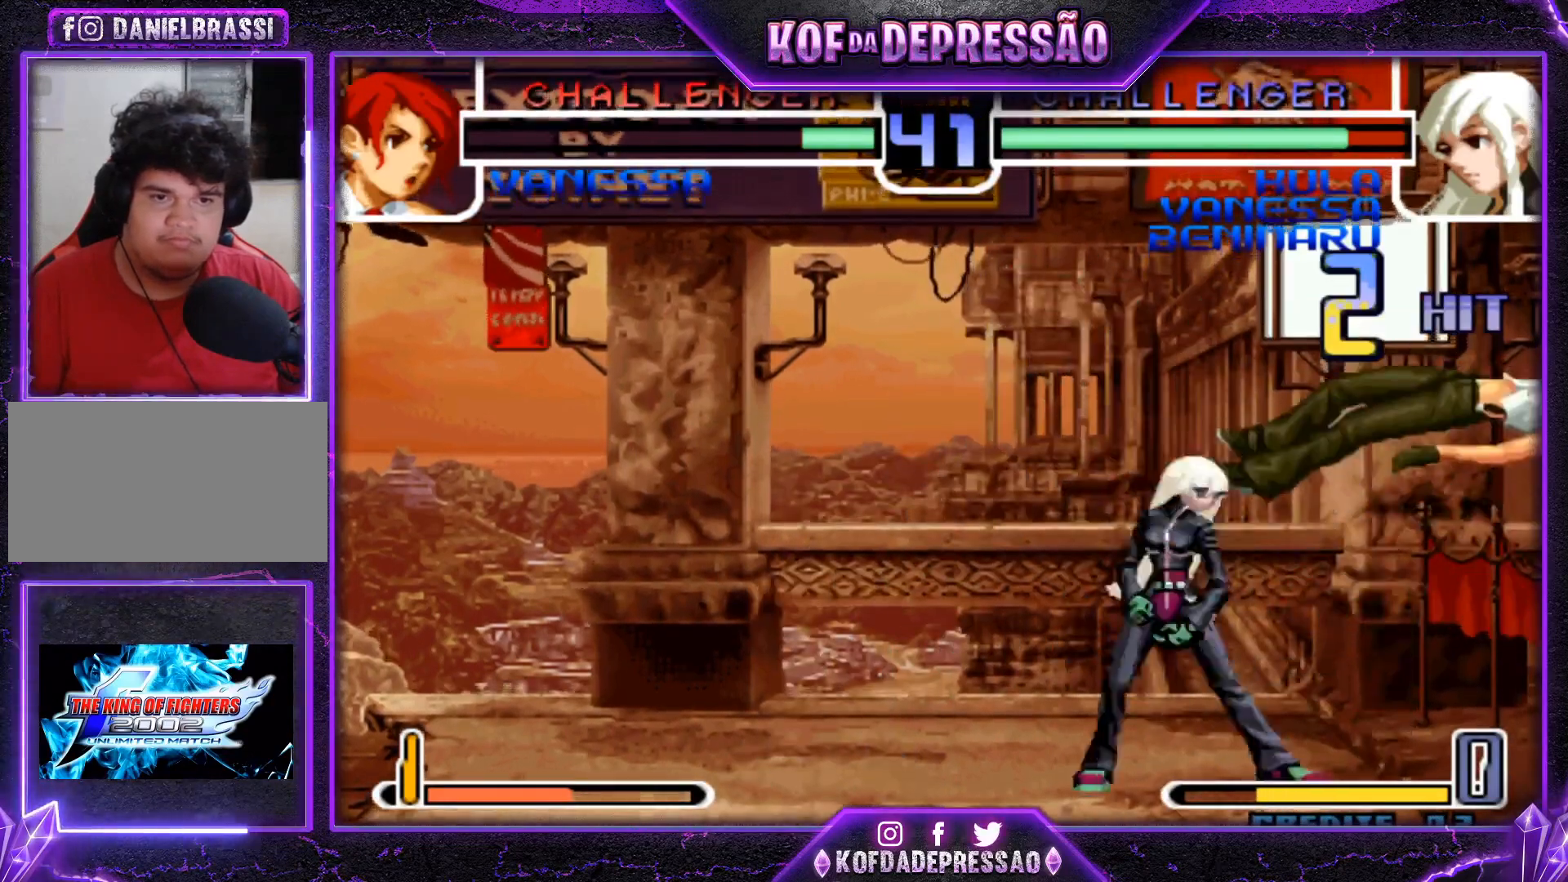
{"buttons": [], "left_stick": "center", "events": []}
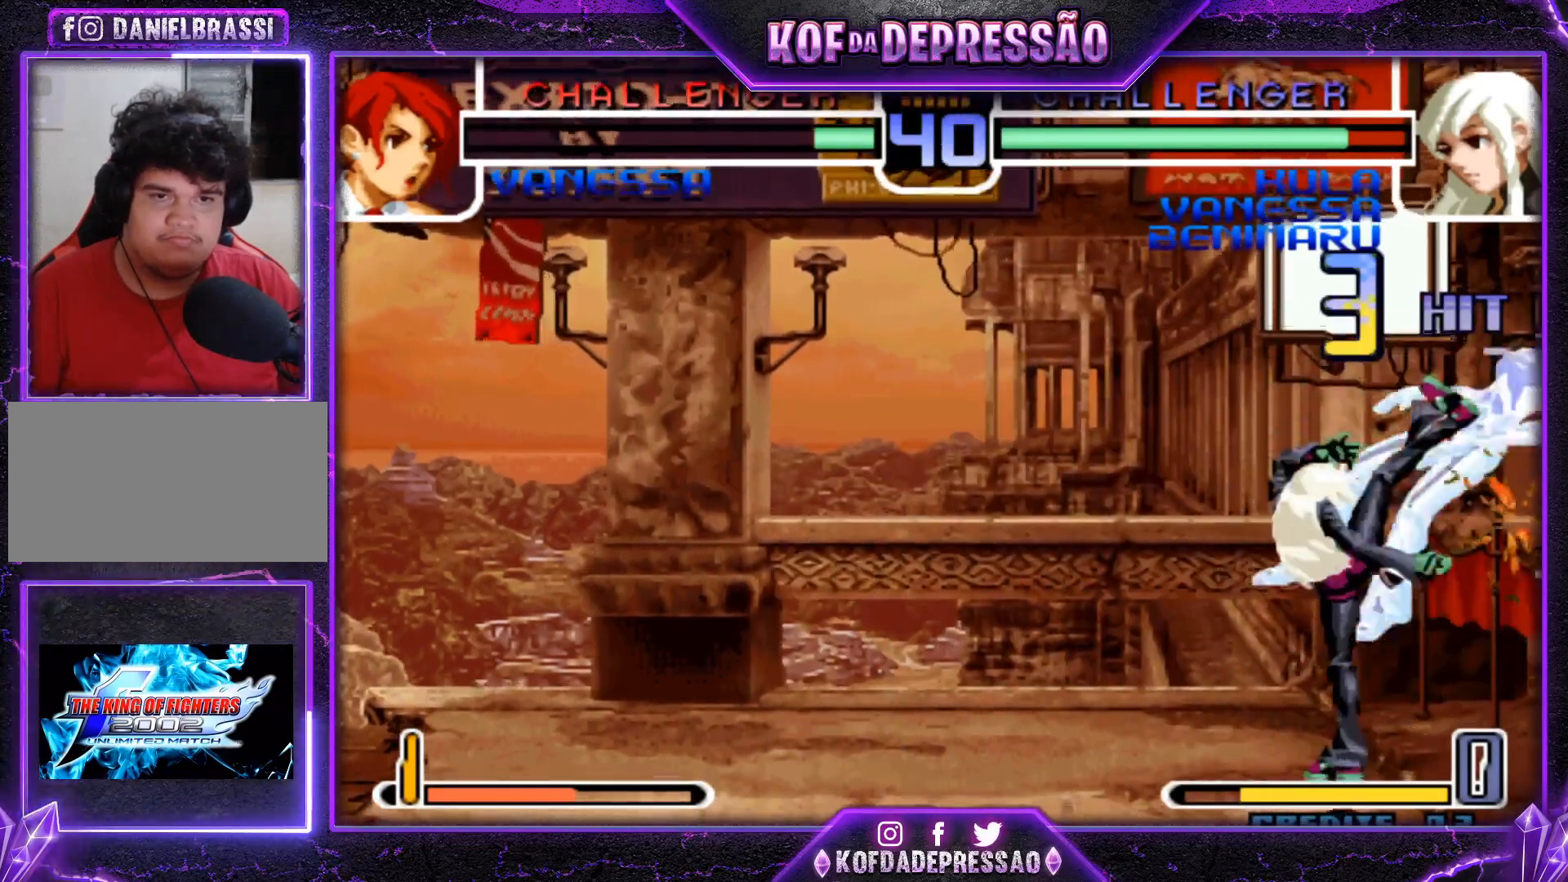
{"buttons": [], "left_stick": "center", "events": [[33, "left_stick", "down"], [150, "left_stick", "left"], [200, "TRIANGLE", "down"], [250, "left_stick", "center"], [267, "TRIANGLE", "up"]]}
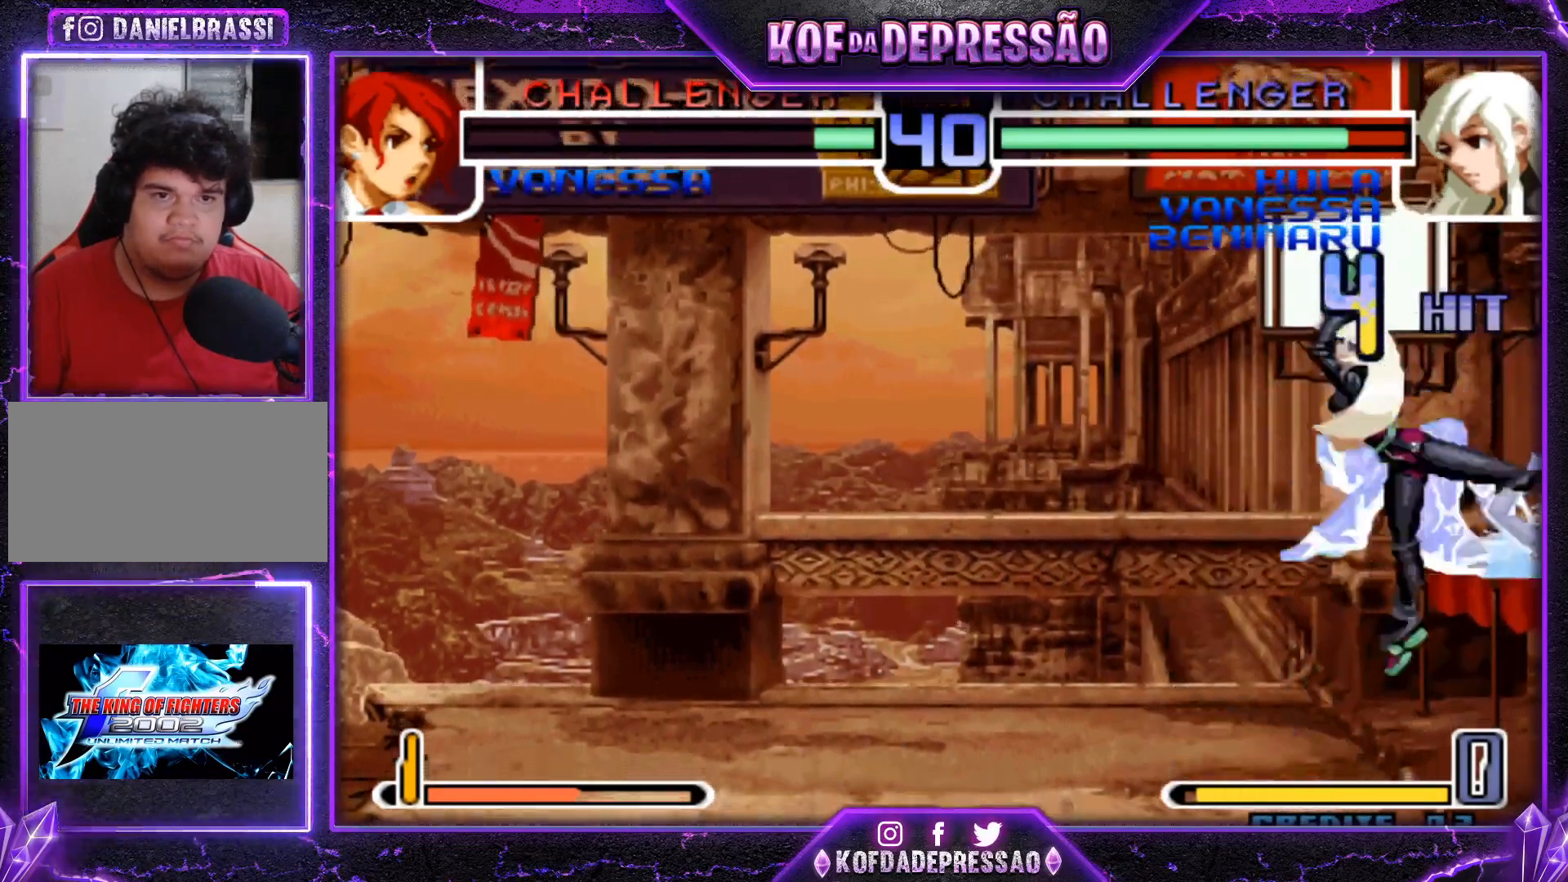
{"buttons": [], "left_stick": "down", "events": [[383, "left_stick", "right"], [467, "left_stick", "down"]]}
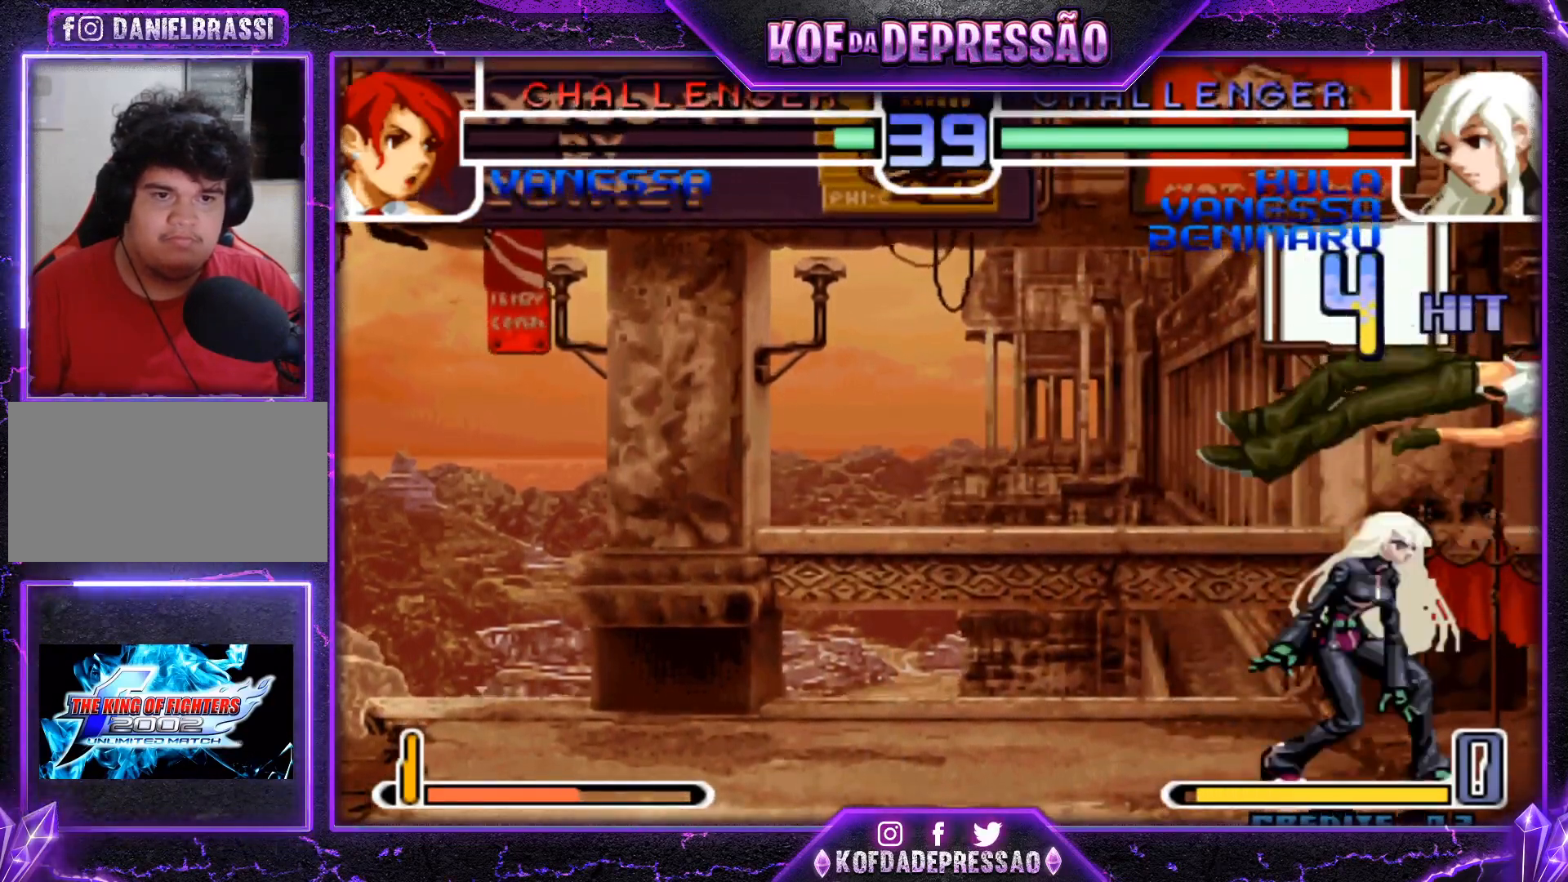
{"buttons": ["CROSS", "SQUARE", "TRIANGLE"], "left_stick": "center", "events": [[50, "left_stick", "right"], [67, "R1", "down"], [134, "left_stick", "center"], [184, "R1", "up"], [384, "CROSS", "down"], [417, "TRIANGLE", "down"], [434, "CROSS", "up"], [434, "SQUARE", "down"], [501, "CROSS", "down"]]}
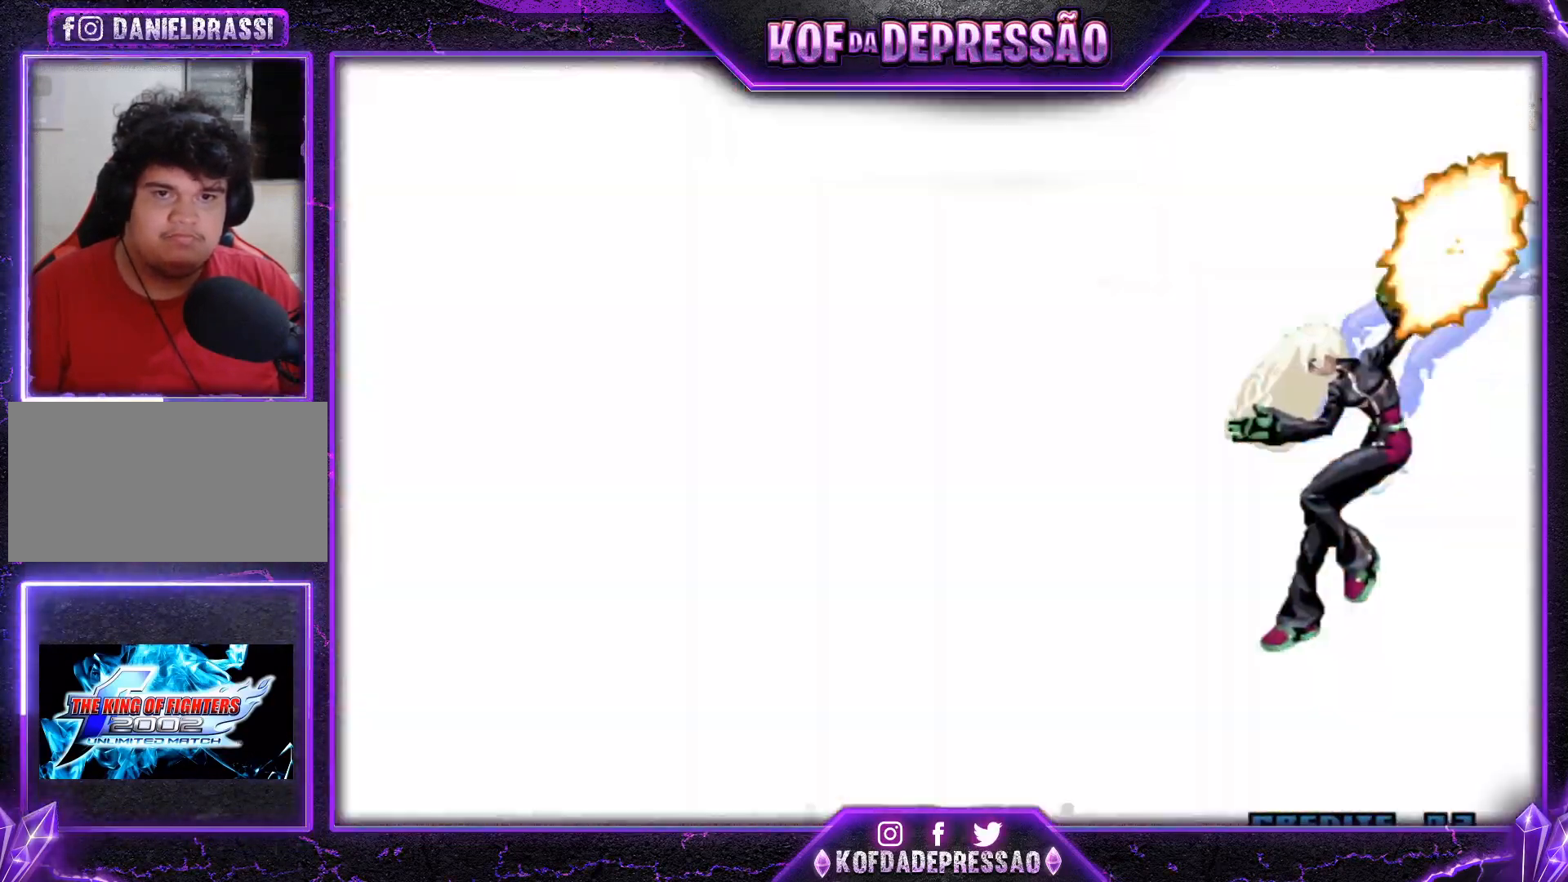
{"buttons": ["CROSS"], "left_stick": "center", "events": [[16, "TRIANGLE", "up"], [33, "L2", "down"], [33, "SQUARE", "up"], [83, "SQUARE", "down"], [100, "CROSS", "up"], [100, "TRIANGLE", "down"], [116, "L2", "up"], [150, "CROSS", "down"], [183, "L2", "down"], [200, "SQUARE", "up"], [200, "TRIANGLE", "up"], [233, "SQUARE", "down"], [233, "TRIANGLE", "down"], [250, "CROSS", "up"], [317, "CROSS", "down"], [317, "SQUARE", "up"], [317, "TRIANGLE", "up"], [350, "L2", "up"], [383, "CROSS", "up"], [383, "SQUARE", "down"], [400, "TRIANGLE", "down"], [433, "CROSS", "down"], [450, "TRIANGLE", "up"], [467, "L2", "down"], [467, "SQUARE", "up"], [500, "L2", "up"]]}
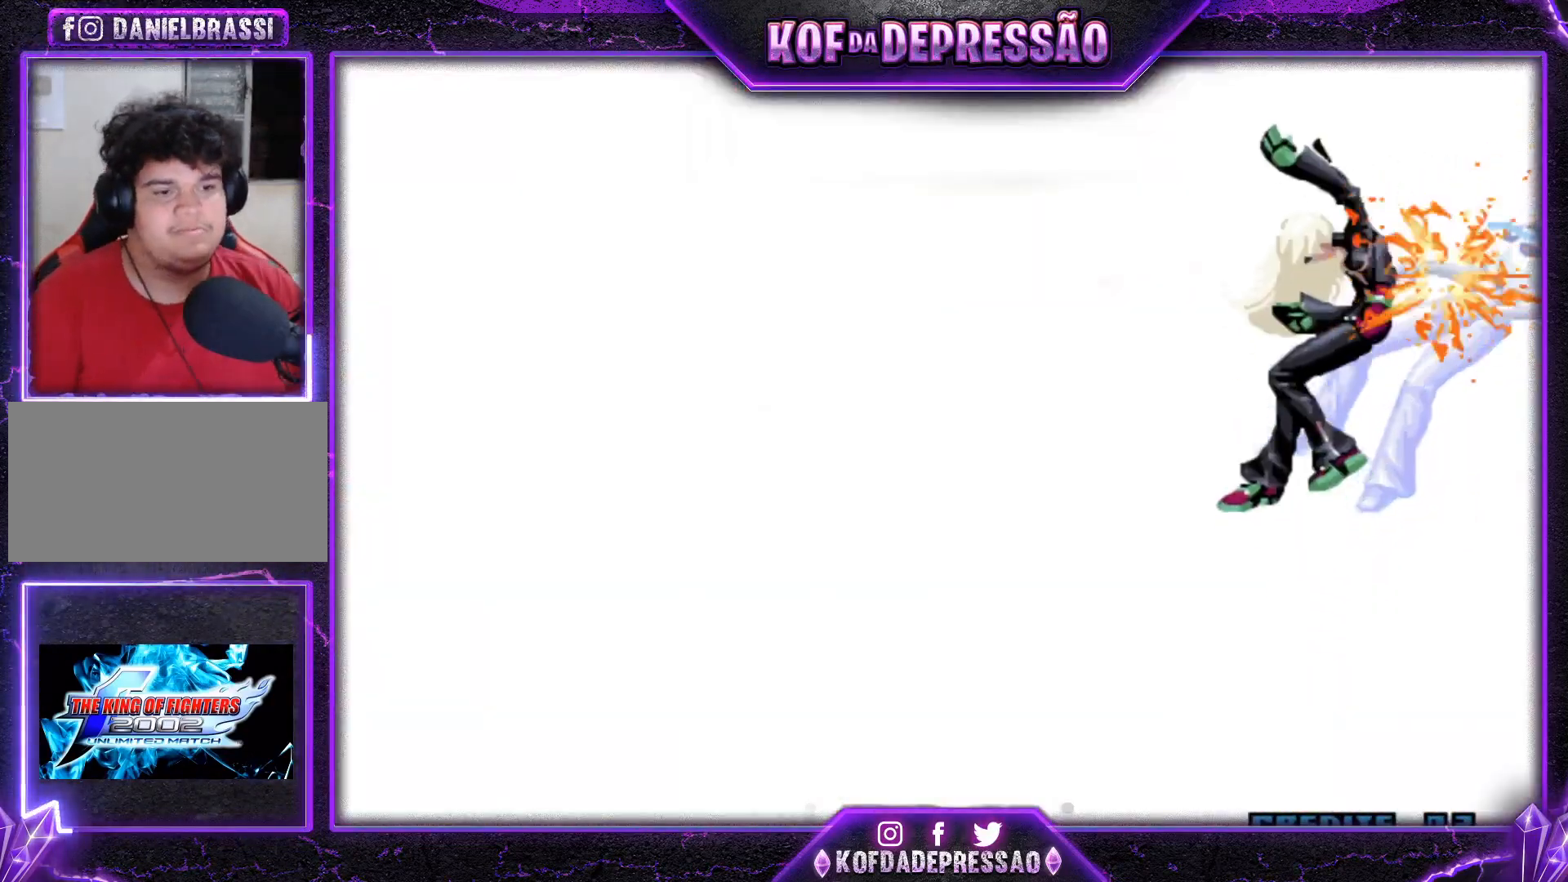
{"buttons": ["SQUARE"], "left_stick": "center", "events": [[17, "SQUARE", "down"], [17, "TRIANGLE", "down"], [33, "CROSS", "up"], [67, "TRIANGLE", "up"], [84, "CROSS", "down"], [84, "SQUARE", "up"], [167, "CROSS", "up"], [317, "CROSS", "down"], [317, "SQUARE", "down"], [317, "TRIANGLE", "down"], [334, "SQUARE", "up"], [350, "TRIANGLE", "up"], [367, "CROSS", "up"], [467, "SQUARE", "down"], [467, "TRIANGLE", "down"], [501, "TRIANGLE", "up"]]}
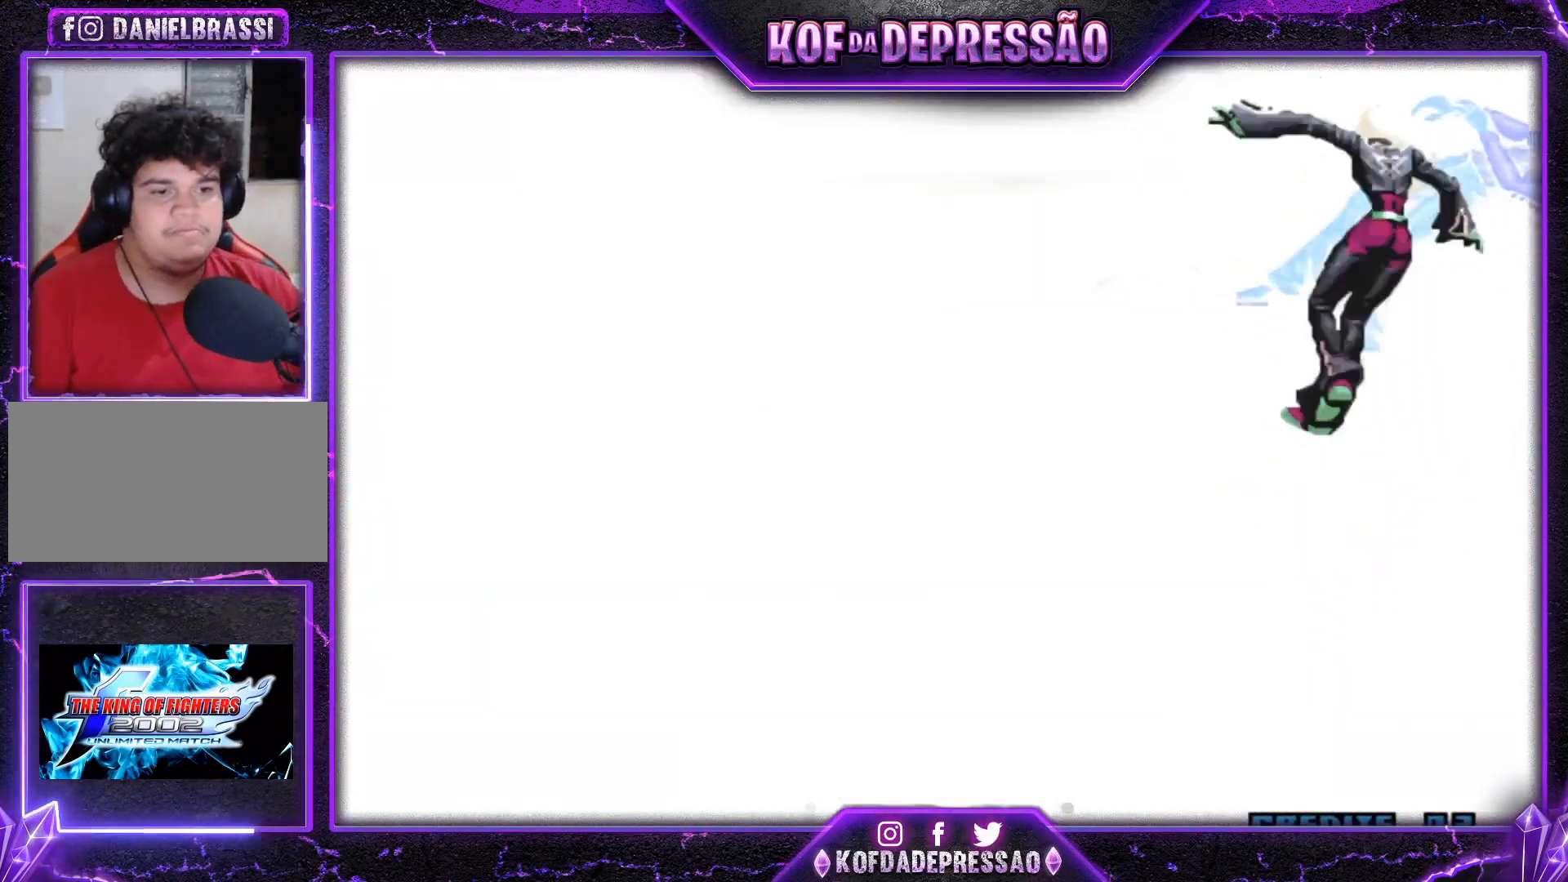
{"buttons": ["SQUARE", "TRIANGLE"], "left_stick": "center", "events": [[16, "CROSS", "down"], [16, "SQUARE", "up"], [66, "CROSS", "up"], [150, "SQUARE", "down"], [150, "TRIANGLE", "down"], [183, "CROSS", "down"], [200, "TRIANGLE", "up"], [216, "SQUARE", "up"], [233, "CROSS", "up"], [333, "CROSS", "down"], [333, "SQUARE", "down"], [333, "TRIANGLE", "down"], [367, "SQUARE", "up"], [367, "TRIANGLE", "up"], [400, "CROSS", "up"], [500, "SQUARE", "down"], [500, "TRIANGLE", "down"]]}
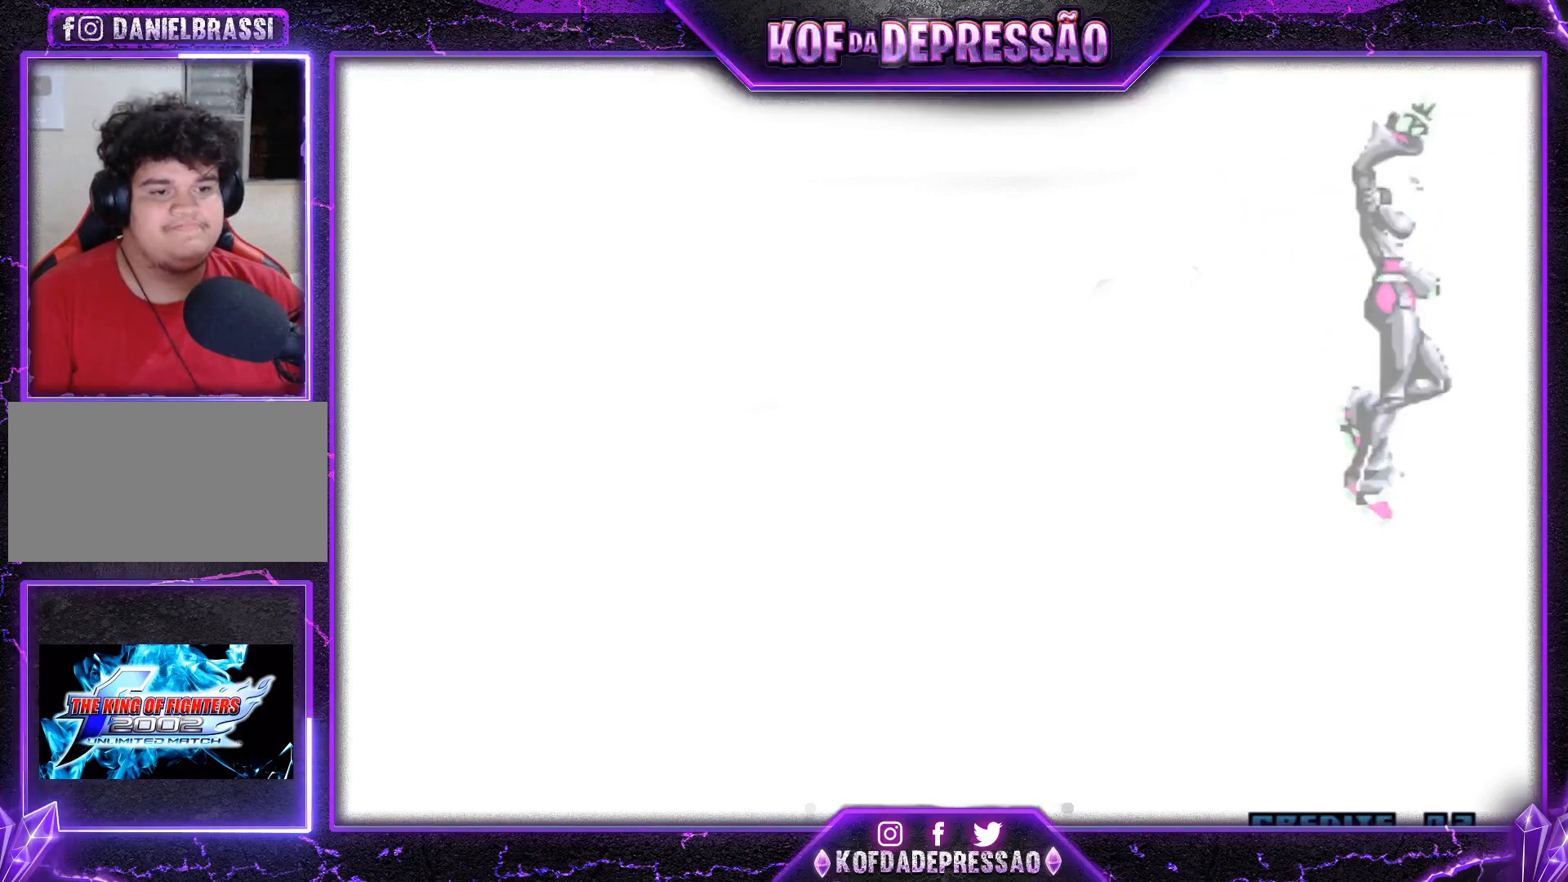
{"buttons": [], "left_stick": "center", "events": [[33, "CROSS", "down"], [33, "TRIANGLE", "up"], [50, "SQUARE", "up"], [83, "CROSS", "up"], [184, "TRIANGLE", "down"], [200, "CROSS", "down"], [200, "SQUARE", "down"], [217, "TRIANGLE", "up"], [250, "SQUARE", "up"], [284, "CROSS", "up"], [350, "TRIANGLE", "down"], [367, "SQUARE", "down"], [384, "CROSS", "down"], [400, "TRIANGLE", "up"], [434, "SQUARE", "up"], [467, "CROSS", "up"]]}
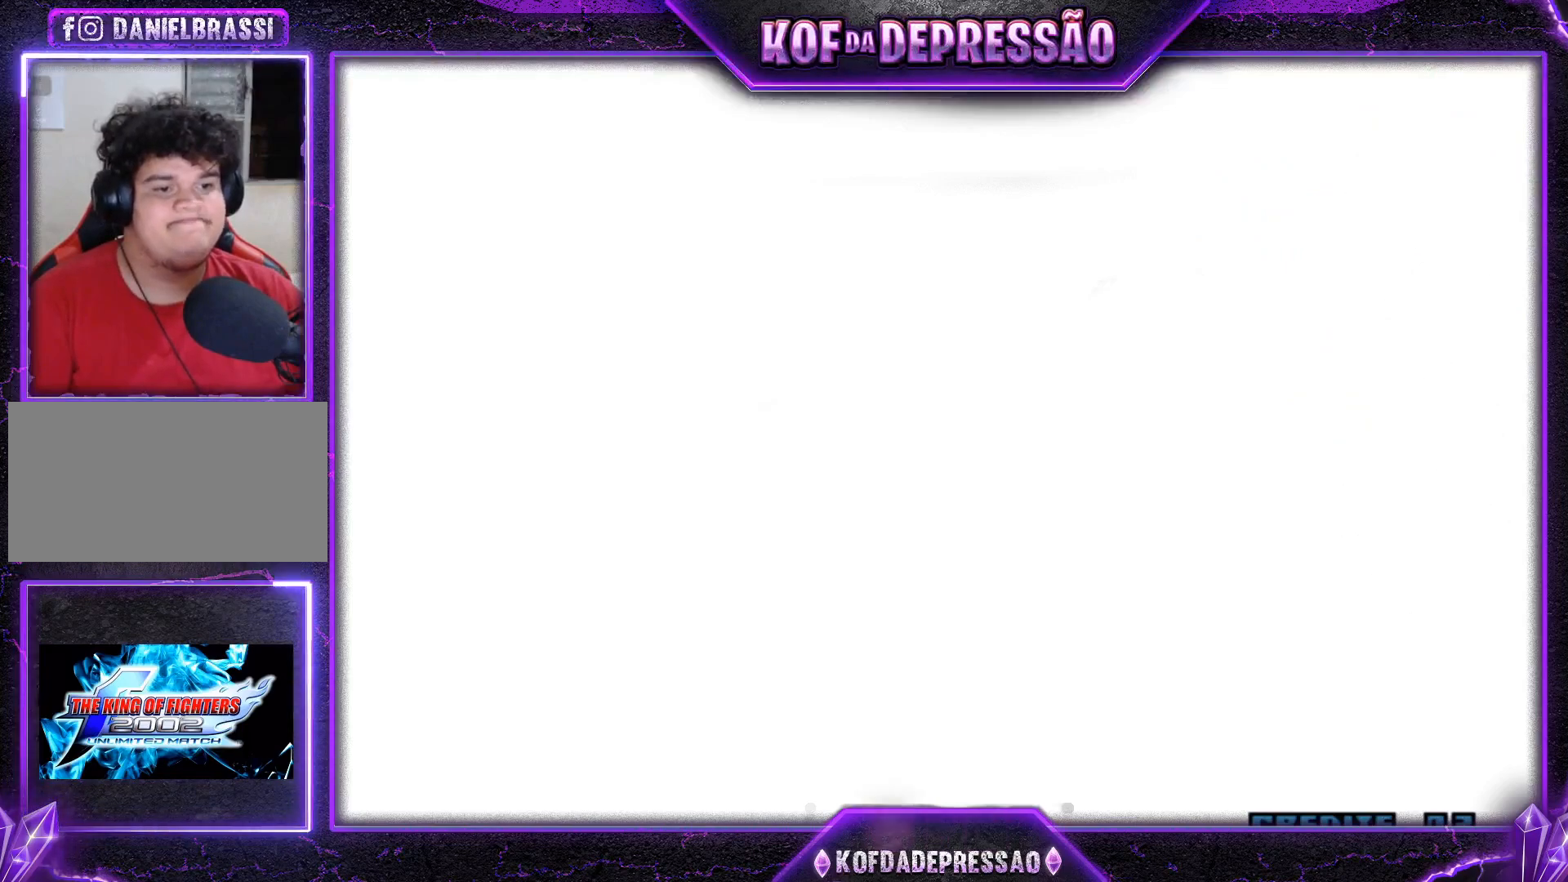
{"buttons": [], "left_stick": "center", "events": [[16, "TRIANGLE", "down"], [33, "SQUARE", "down"], [66, "CROSS", "down"], [66, "TRIANGLE", "up"], [100, "SQUARE", "up"], [150, "SQUARE", "down"], [150, "TRIANGLE", "down"], [166, "CROSS", "up"], [200, "CROSS", "down"], [216, "TRIANGLE", "up"], [233, "SQUARE", "up"], [267, "CROSS", "up"], [350, "SQUARE", "down"], [350, "TRIANGLE", "down"], [400, "SQUARE", "up"], [400, "TRIANGLE", "up"]]}
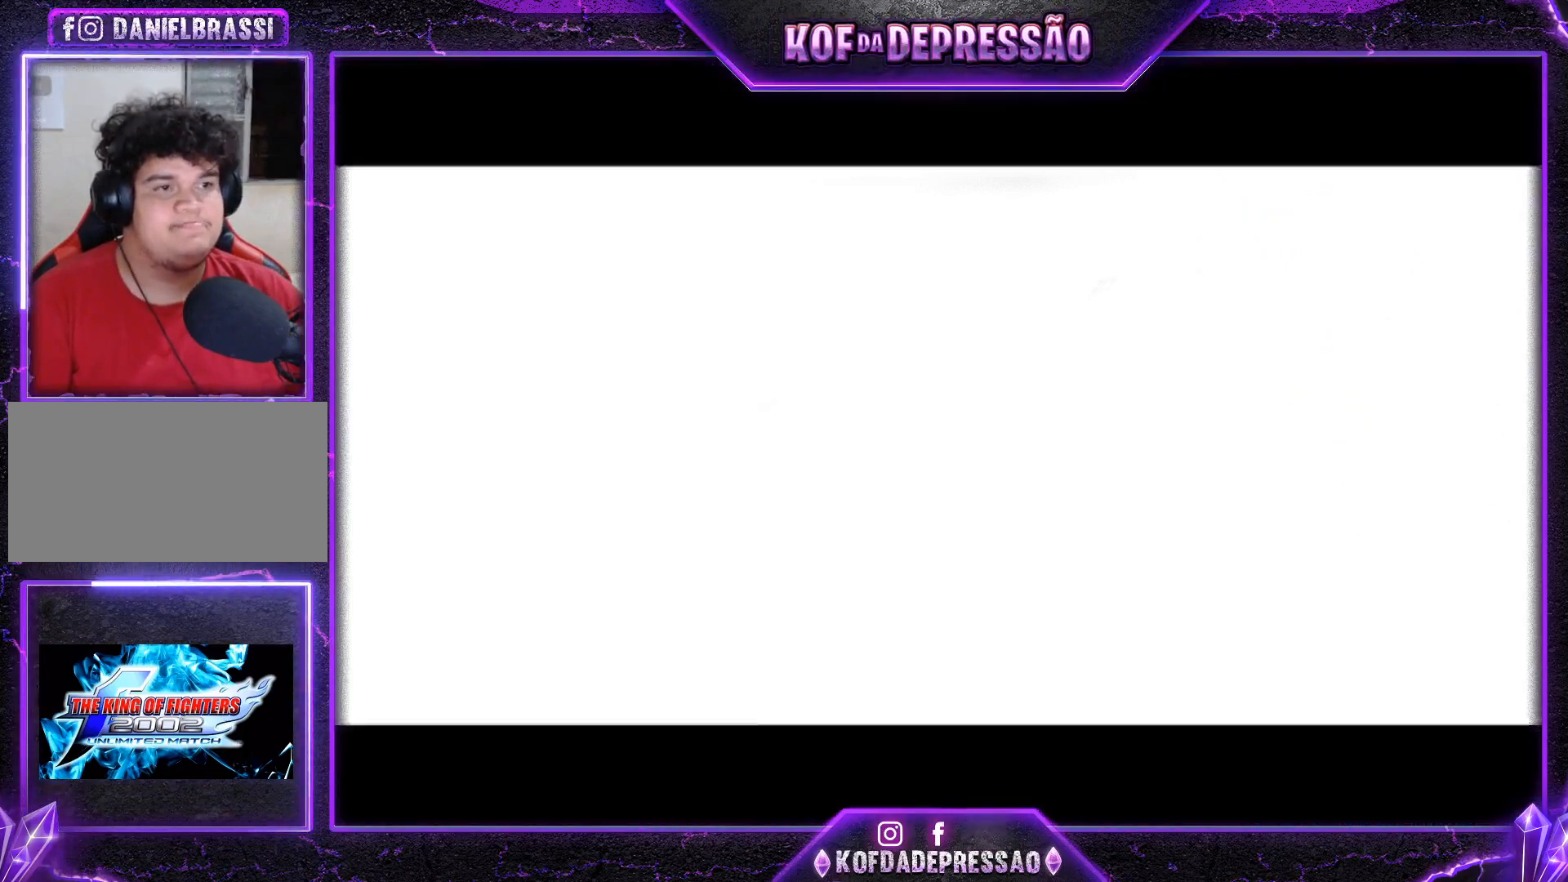
{"buttons": ["SQUARE", "TRIANGLE"], "left_stick": "center", "events": [[33, "TRIANGLE", "down"], [100, "TRIANGLE", "up"], [167, "CROSS", "down"], [184, "CROSS", "up"], [200, "SQUARE", "down"], [200, "TRIANGLE", "down"], [267, "CROSS", "down"], [267, "TRIANGLE", "up"], [317, "TRIANGLE", "down"], [367, "CROSS", "up"], [367, "TRIANGLE", "up"], [384, "SQUARE", "up"], [451, "CROSS", "down"], [467, "SQUARE", "down"], [467, "TRIANGLE", "down"], [501, "CROSS", "up"]]}
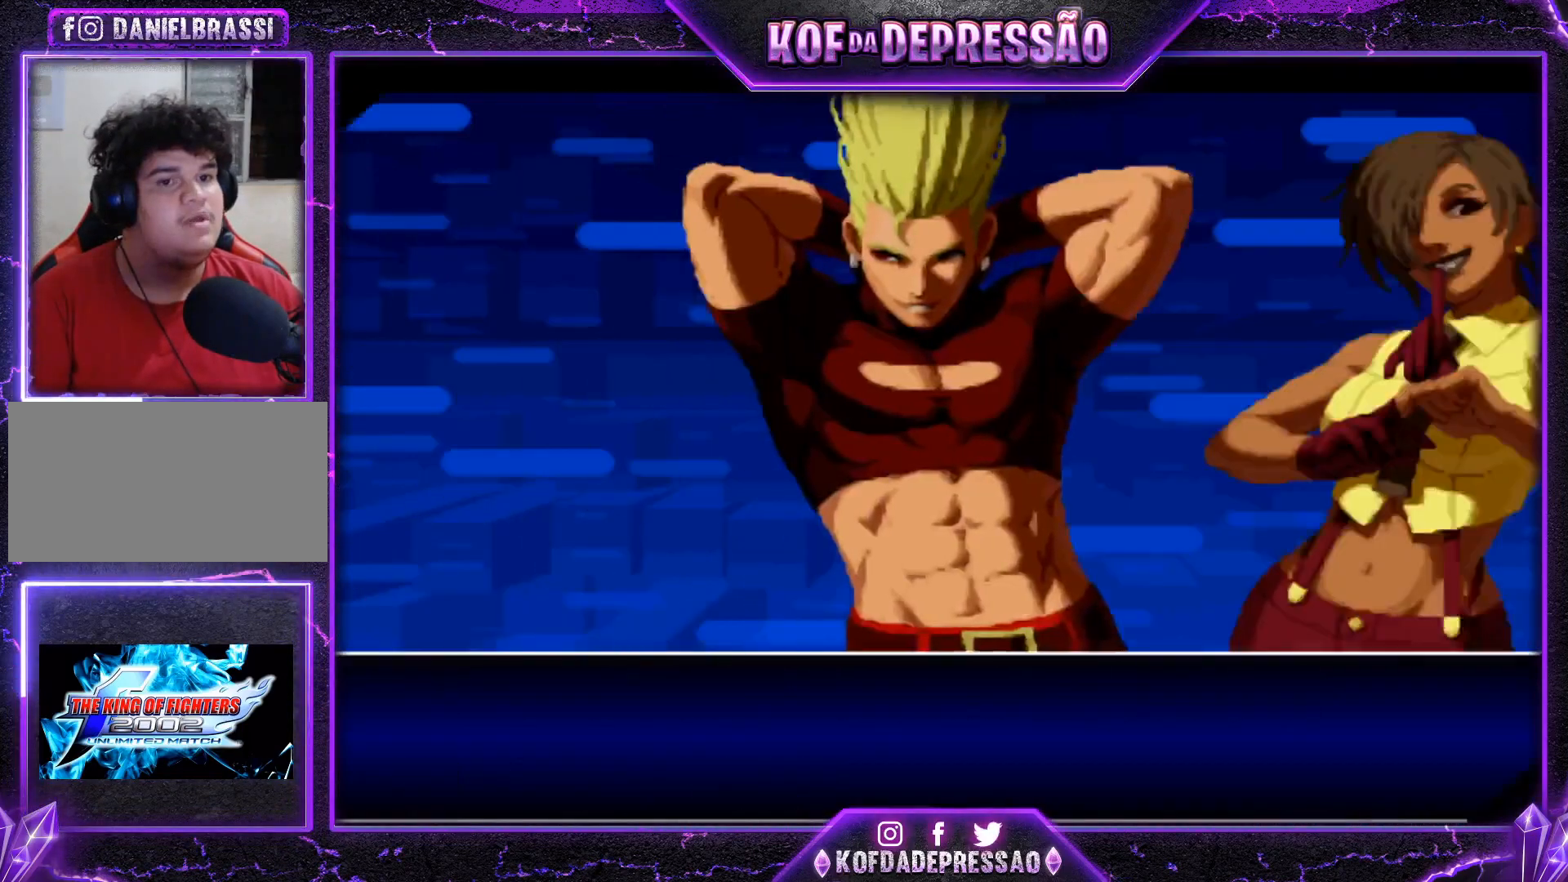
{"buttons": [], "left_stick": "center", "events": [[16, "TRIANGLE", "up"], [33, "SQUARE", "up"], [83, "TRIANGLE", "down"], [100, "CROSS", "down"], [100, "SQUARE", "down"], [133, "CROSS", "up"], [133, "SQUARE", "up"], [150, "TRIANGLE", "up"], [200, "CROSS", "down"], [200, "SQUARE", "down"], [200, "TRIANGLE", "down"], [250, "CROSS", "up"], [317, "SQUARE", "up"], [317, "TRIANGLE", "up"]]}